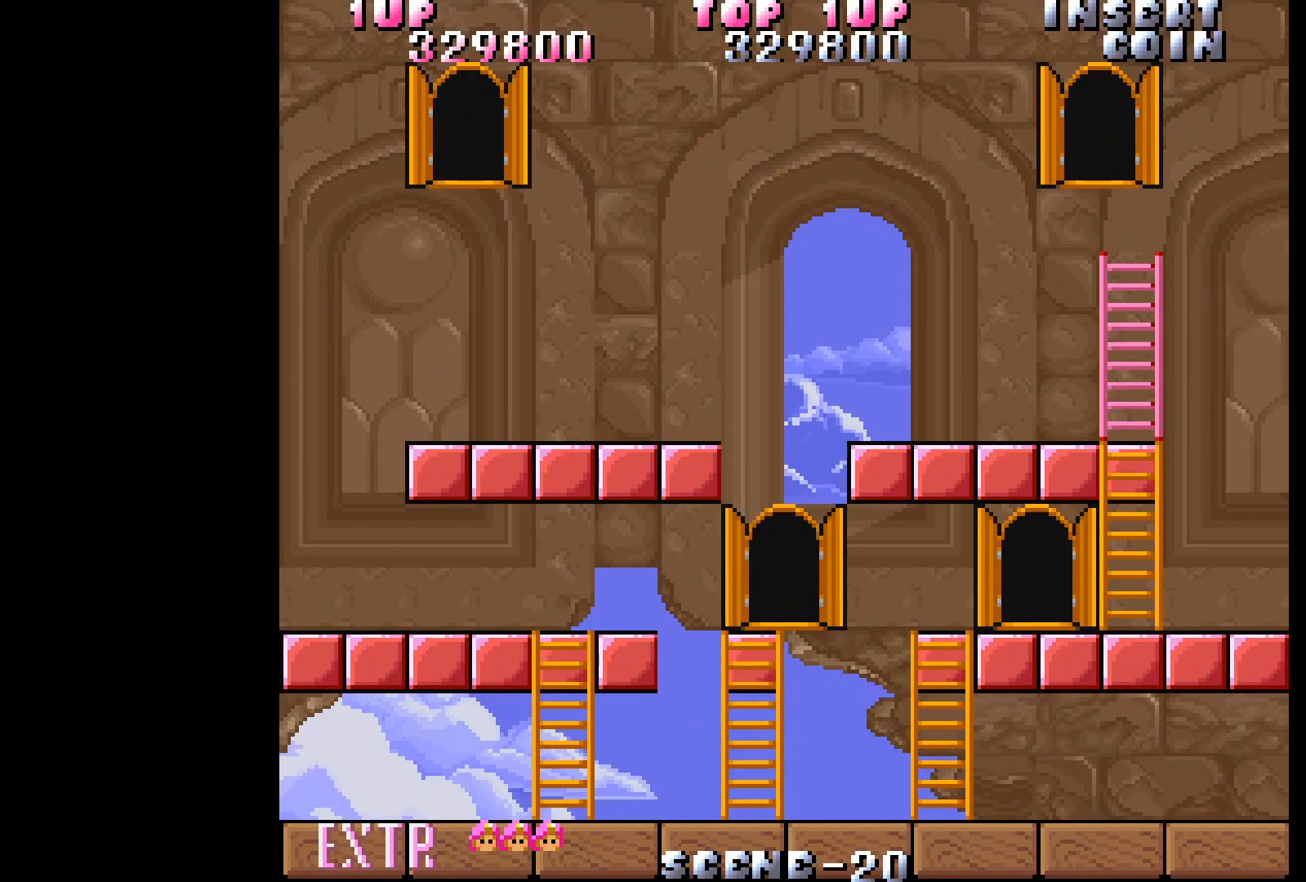
Gameplay with a controller (Xbox layout); each line is a JSON object with the inputs held at the frame after it. "events" lists button and stick changes between this image and that frame as [ms after this image, input, new state], when the widget could be followed in between. Not read: L3 R3 left_stick right_stick.
{"buttons": [], "events": []}
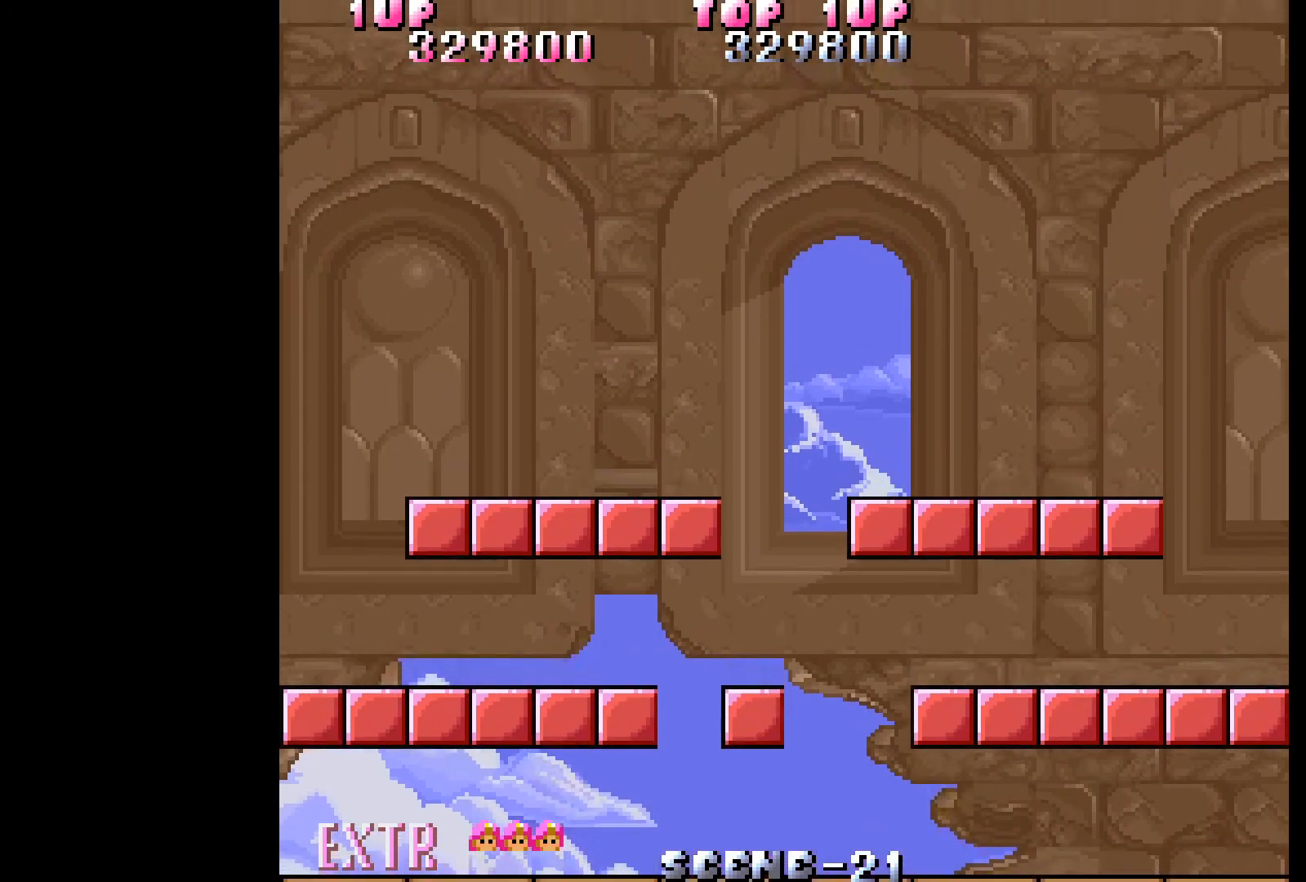
{"buttons": [], "events": []}
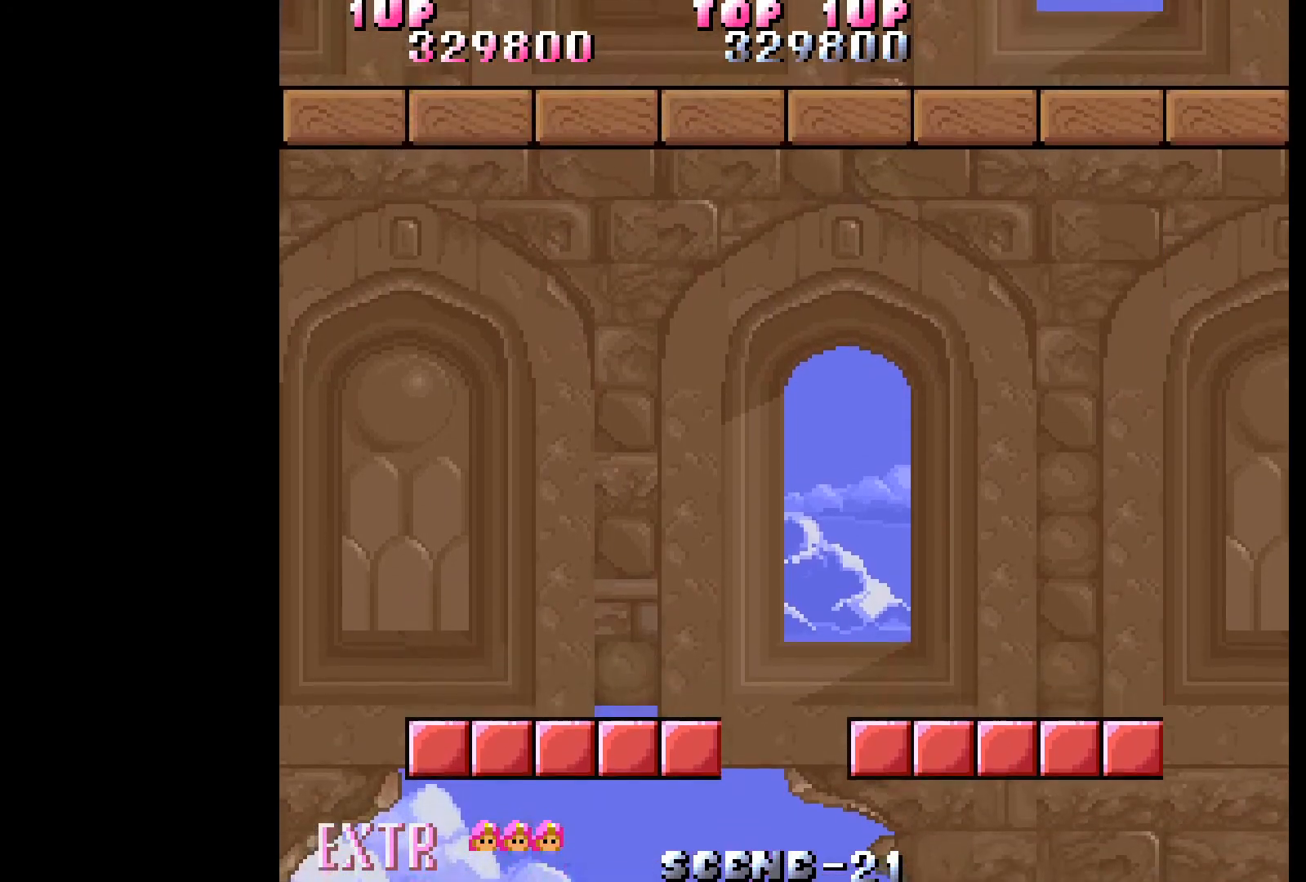
{"buttons": [], "events": []}
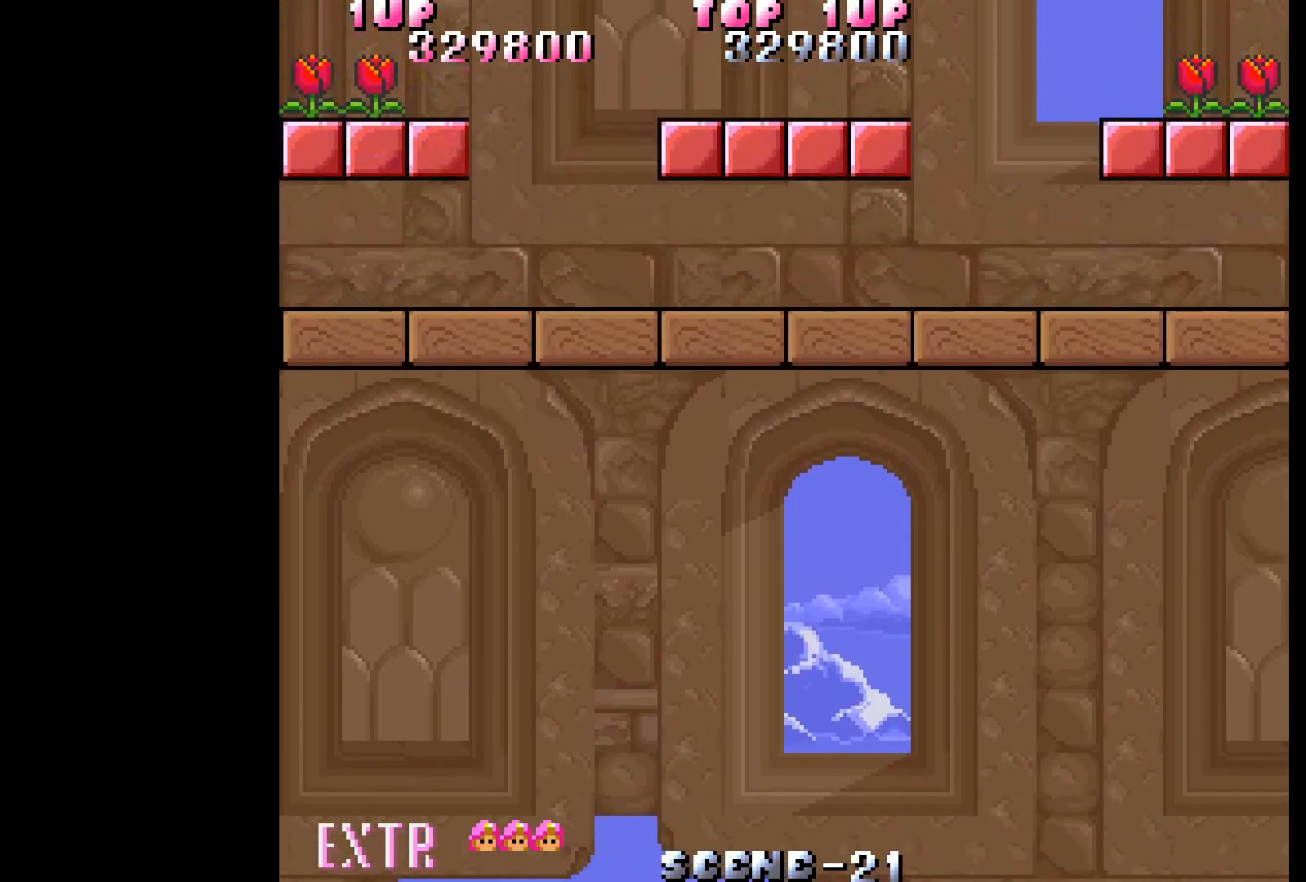
{"buttons": [], "events": []}
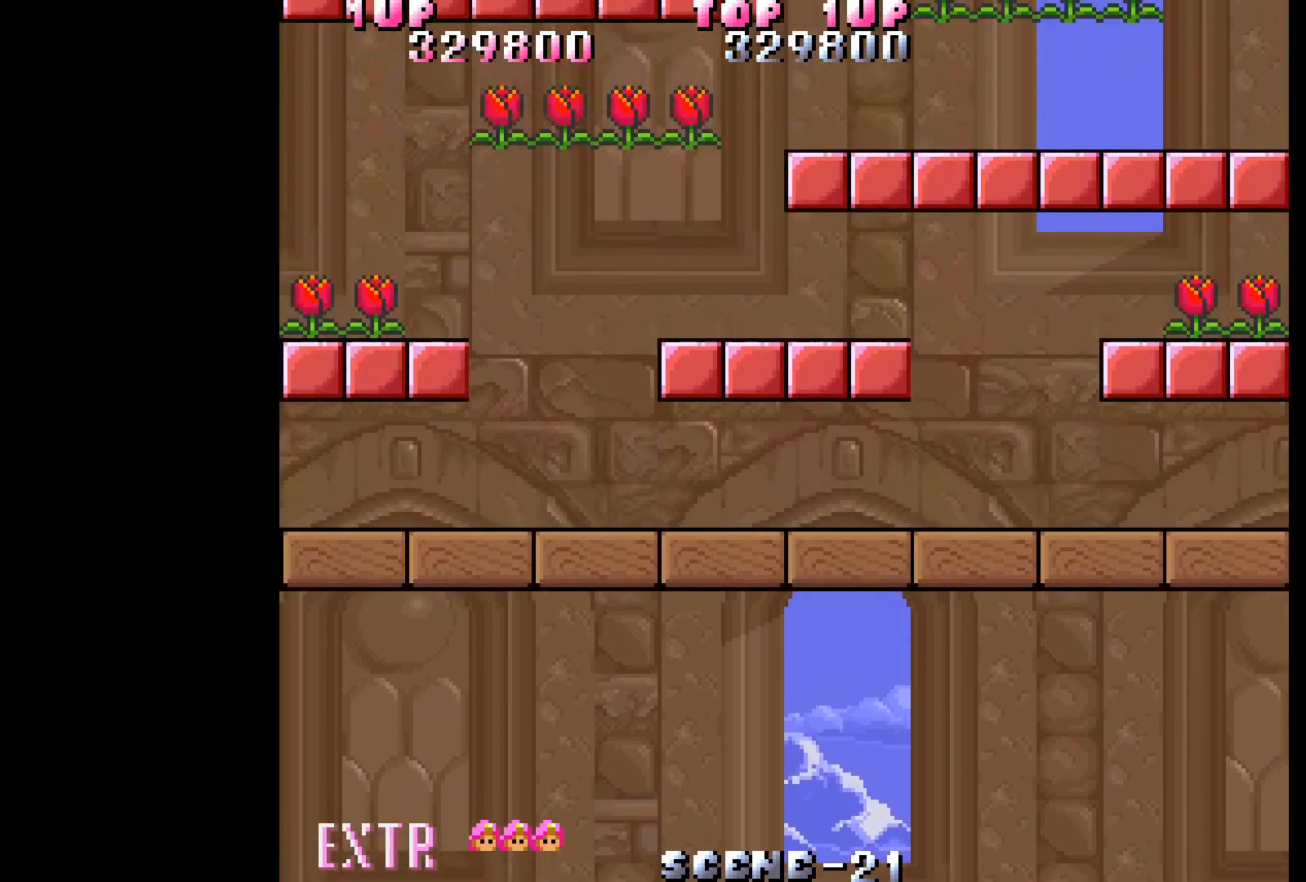
{"buttons": ["DPAD_RIGHT"], "events": [[400, "DPAD_RIGHT", "down"]]}
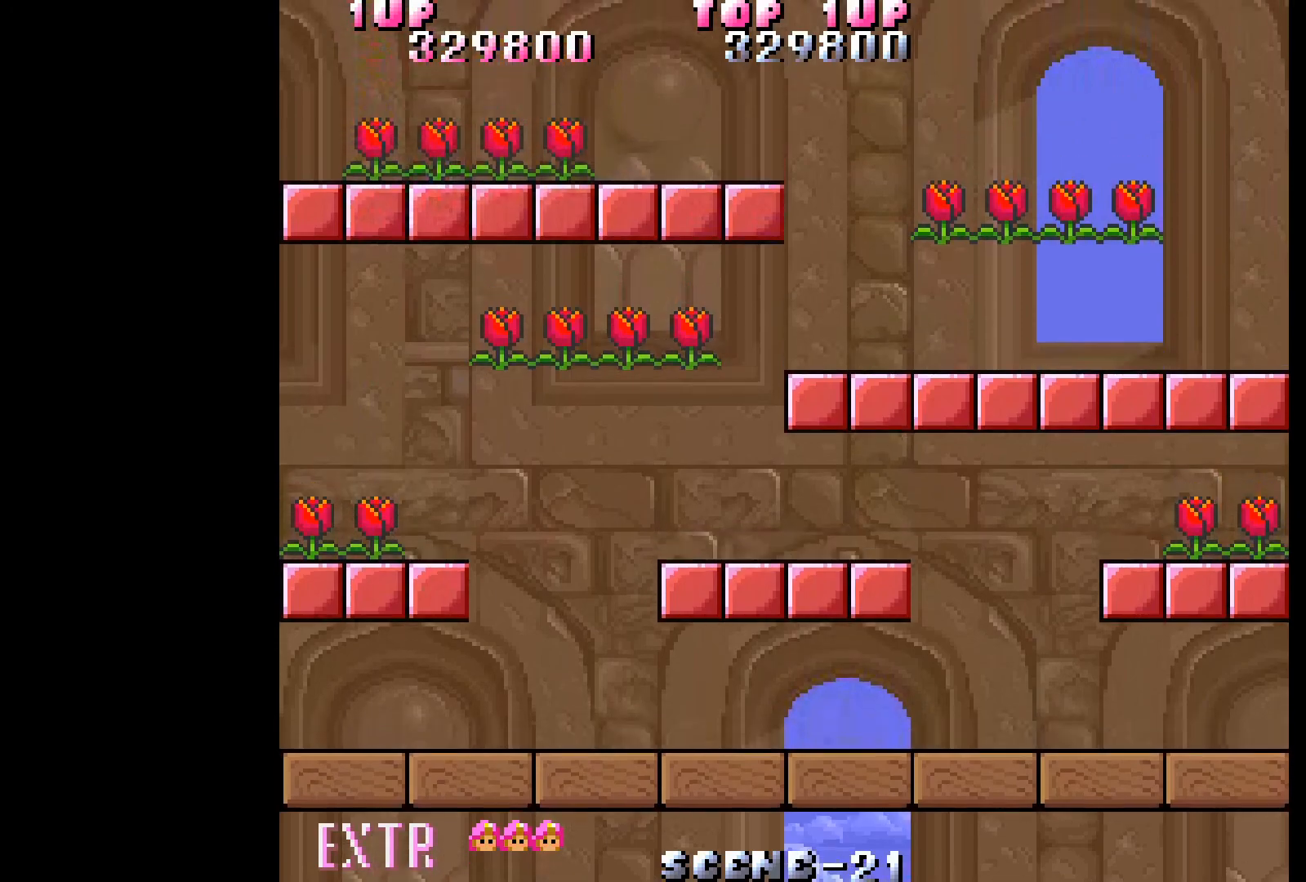
{"buttons": ["DPAD_RIGHT"], "events": []}
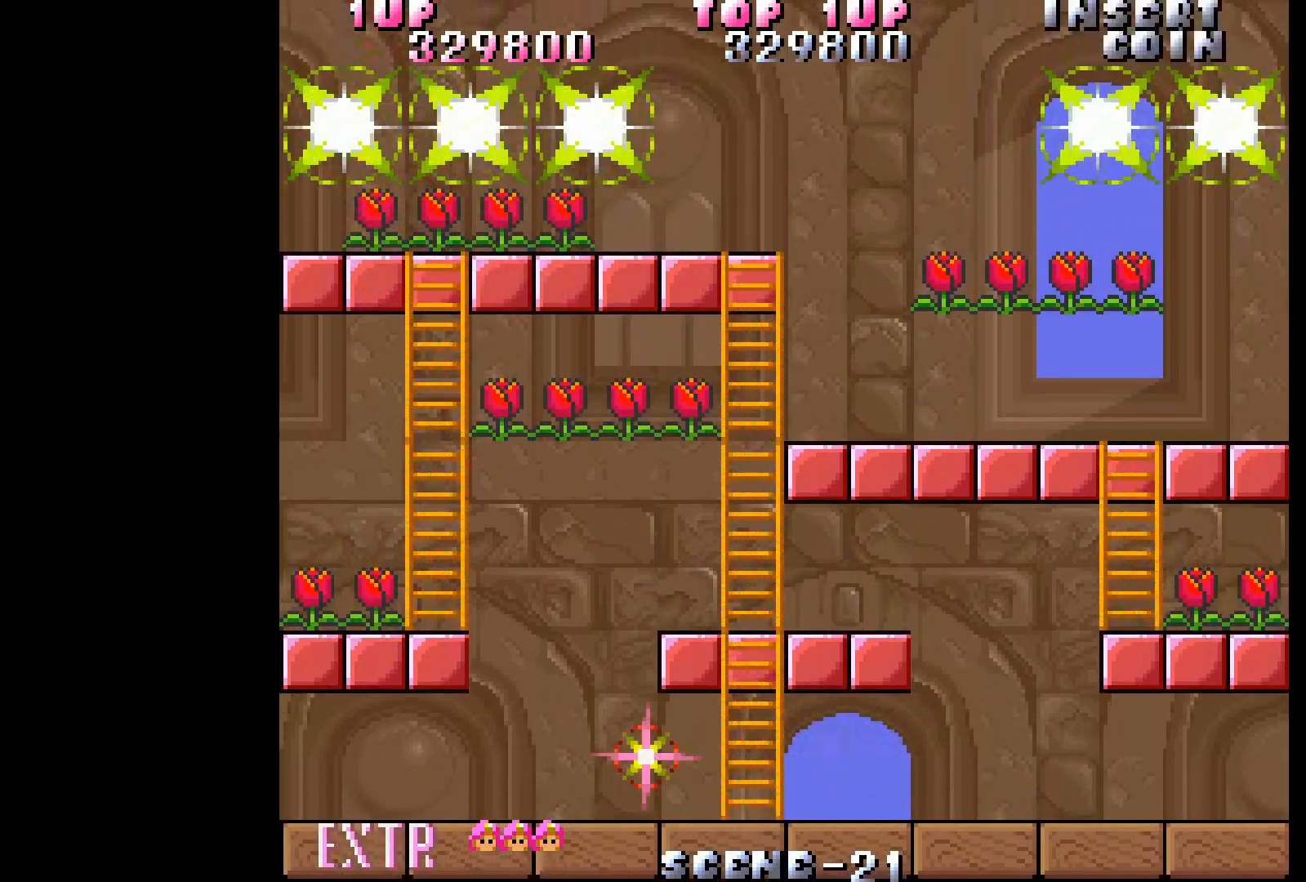
{"buttons": ["DPAD_RIGHT"], "events": [[150, "DPAD_RIGHT", "up"], [200, "DPAD_RIGHT", "down"]]}
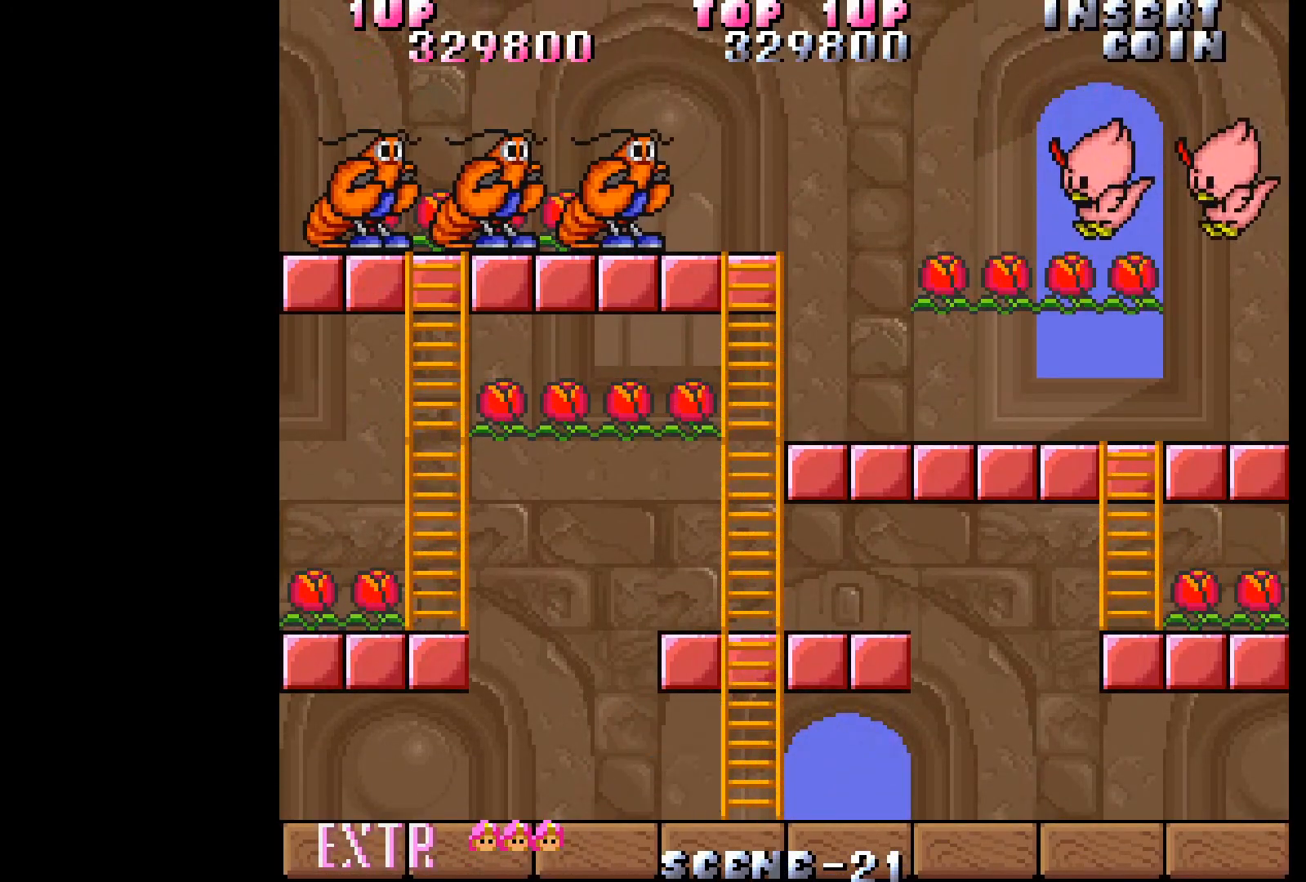
{"buttons": ["DPAD_UP"], "events": [[217, "DPAD_UP", "down"], [317, "DPAD_RIGHT", "up"]]}
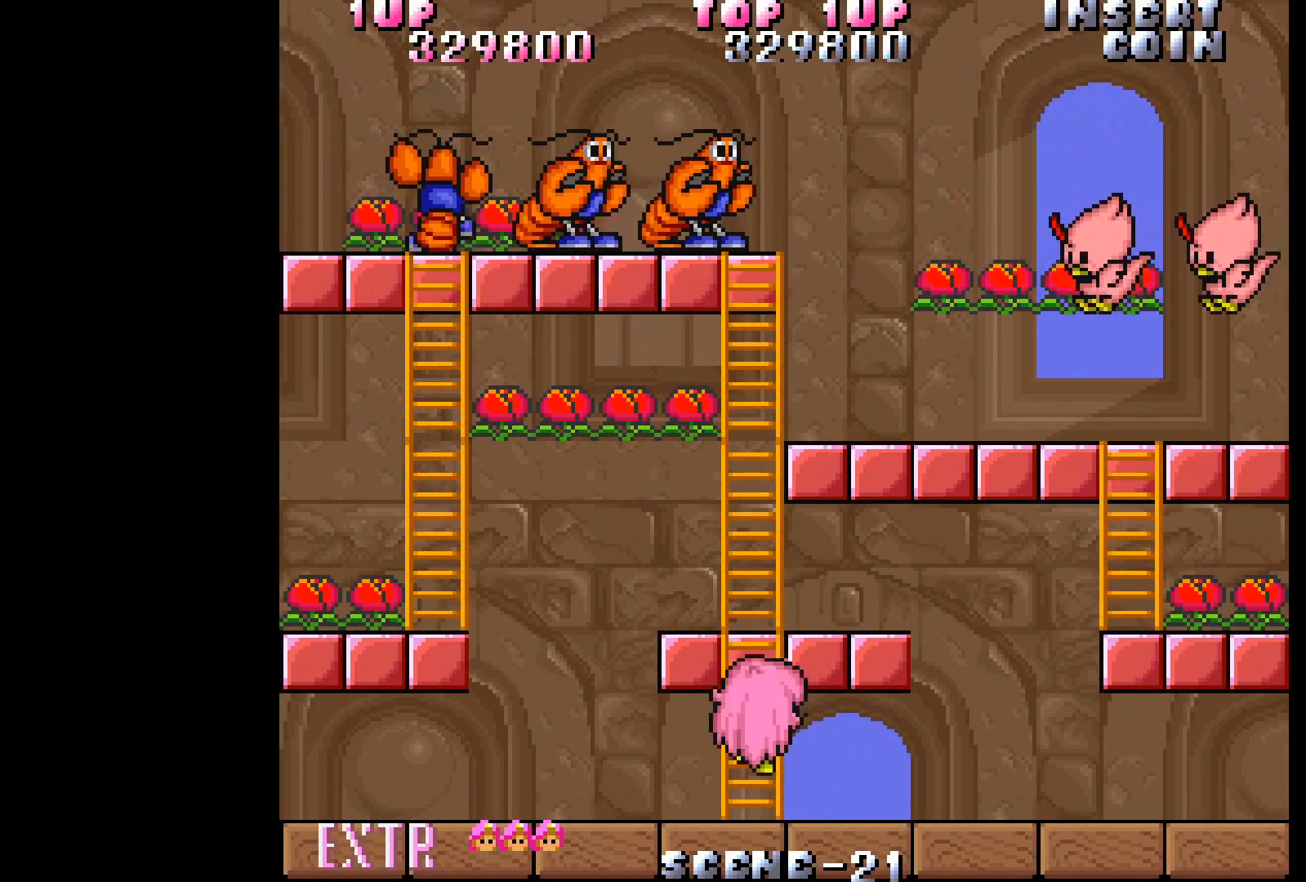
{"buttons": ["DPAD_UP"], "events": []}
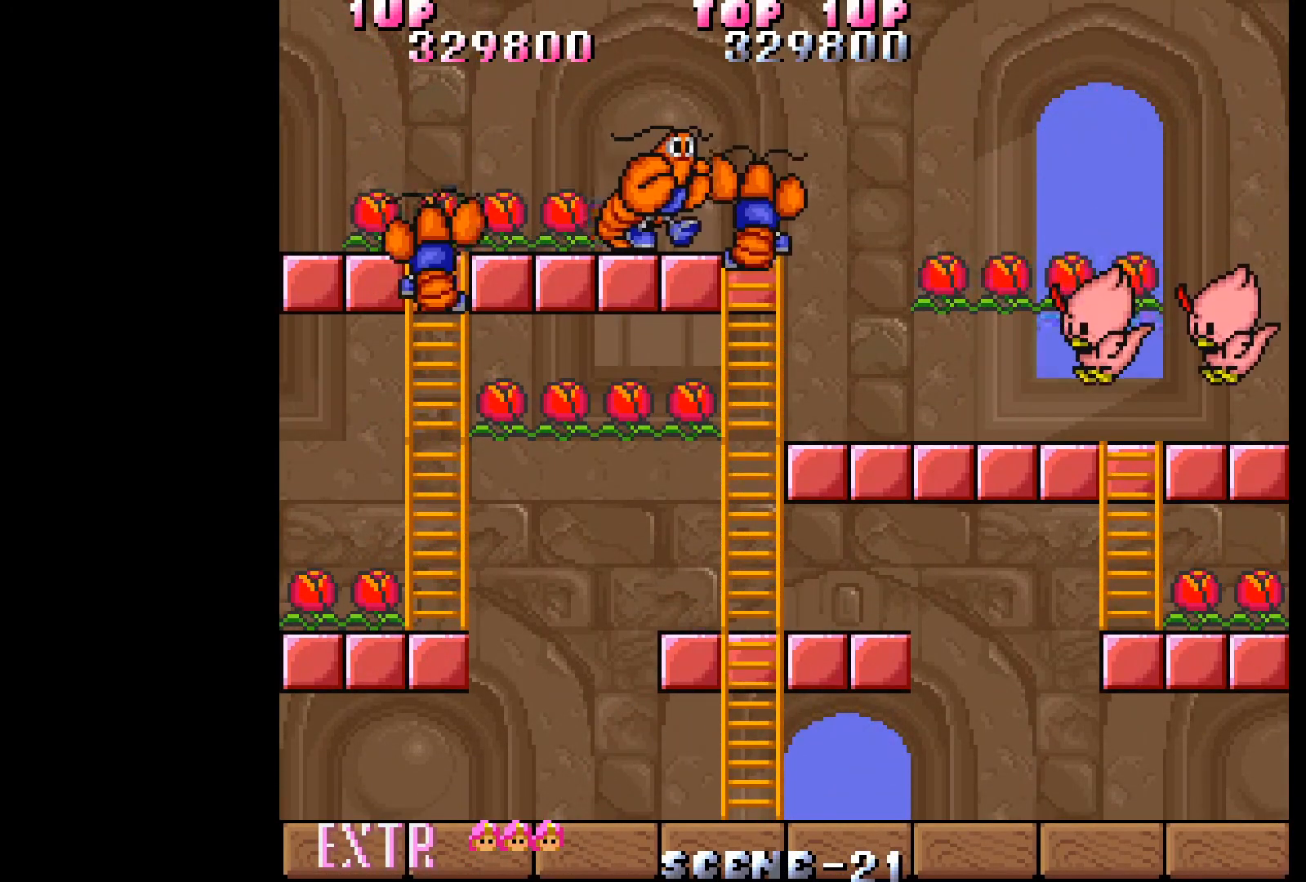
{"buttons": ["DPAD_RIGHT"], "events": [[100, "DPAD_RIGHT", "down"], [150, "DPAD_UP", "up"]]}
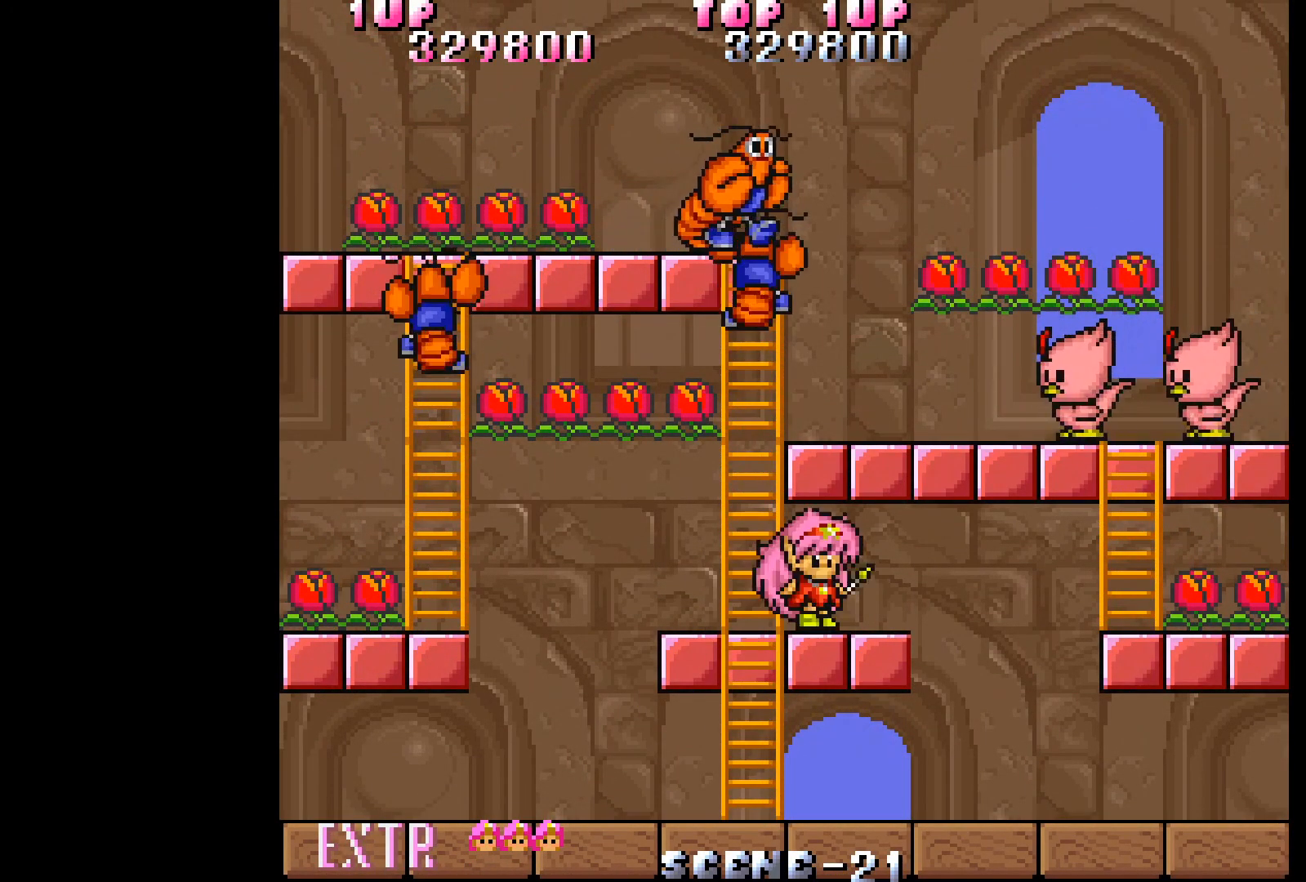
{"buttons": [], "events": [[200, "DPAD_RIGHT", "up"]]}
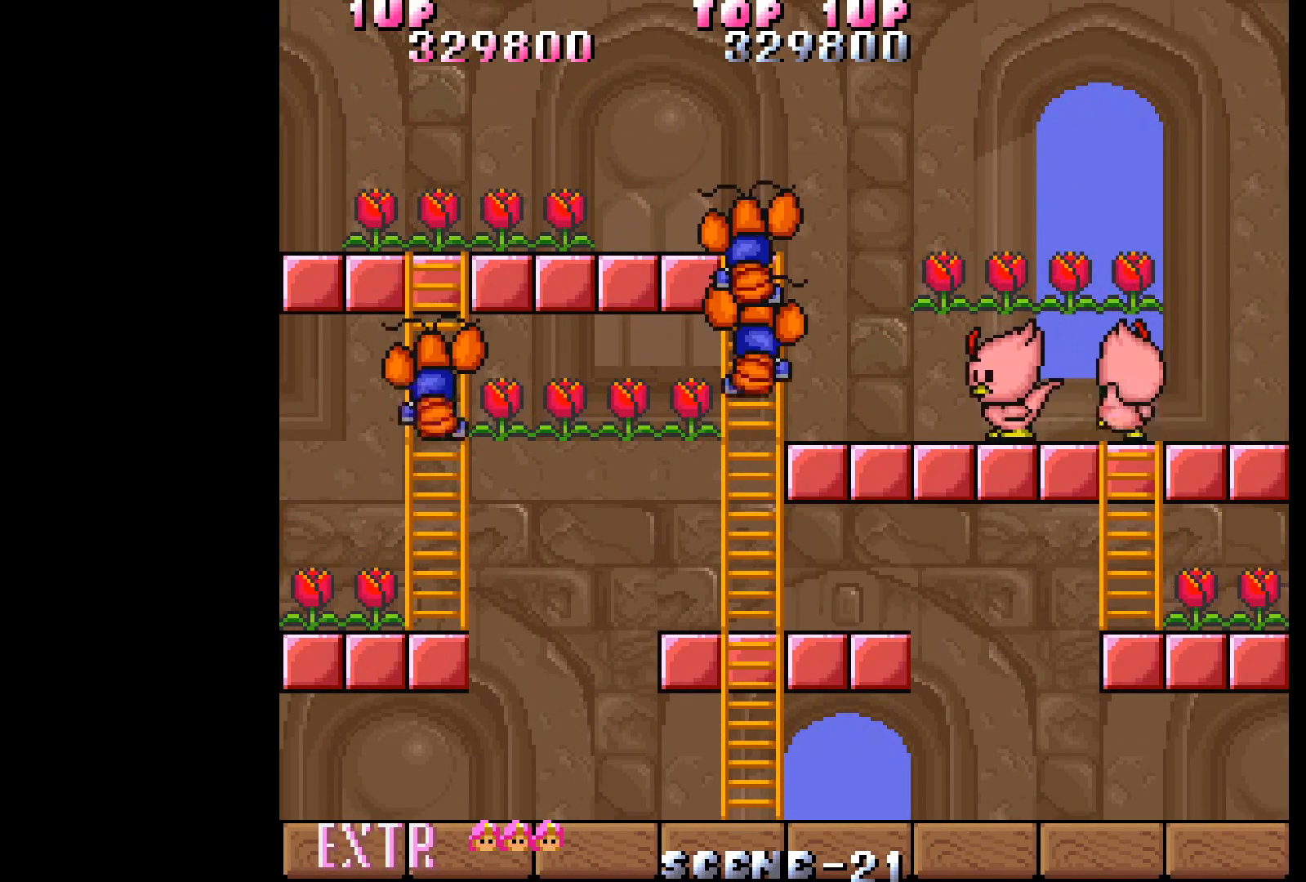
{"buttons": ["DPAD_RIGHT"], "events": [[100, "DPAD_RIGHT", "down"]]}
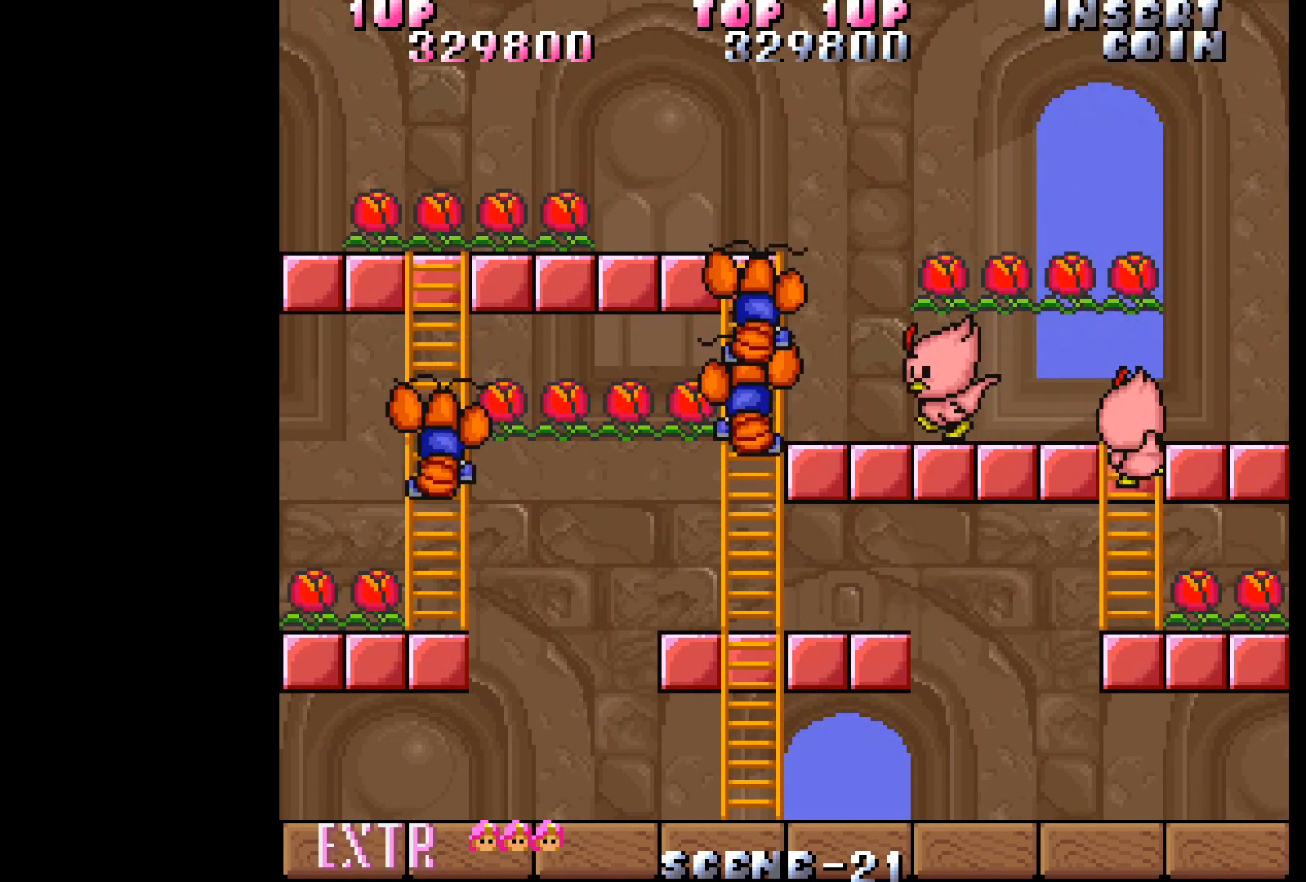
{"buttons": ["DPAD_RIGHT"], "events": []}
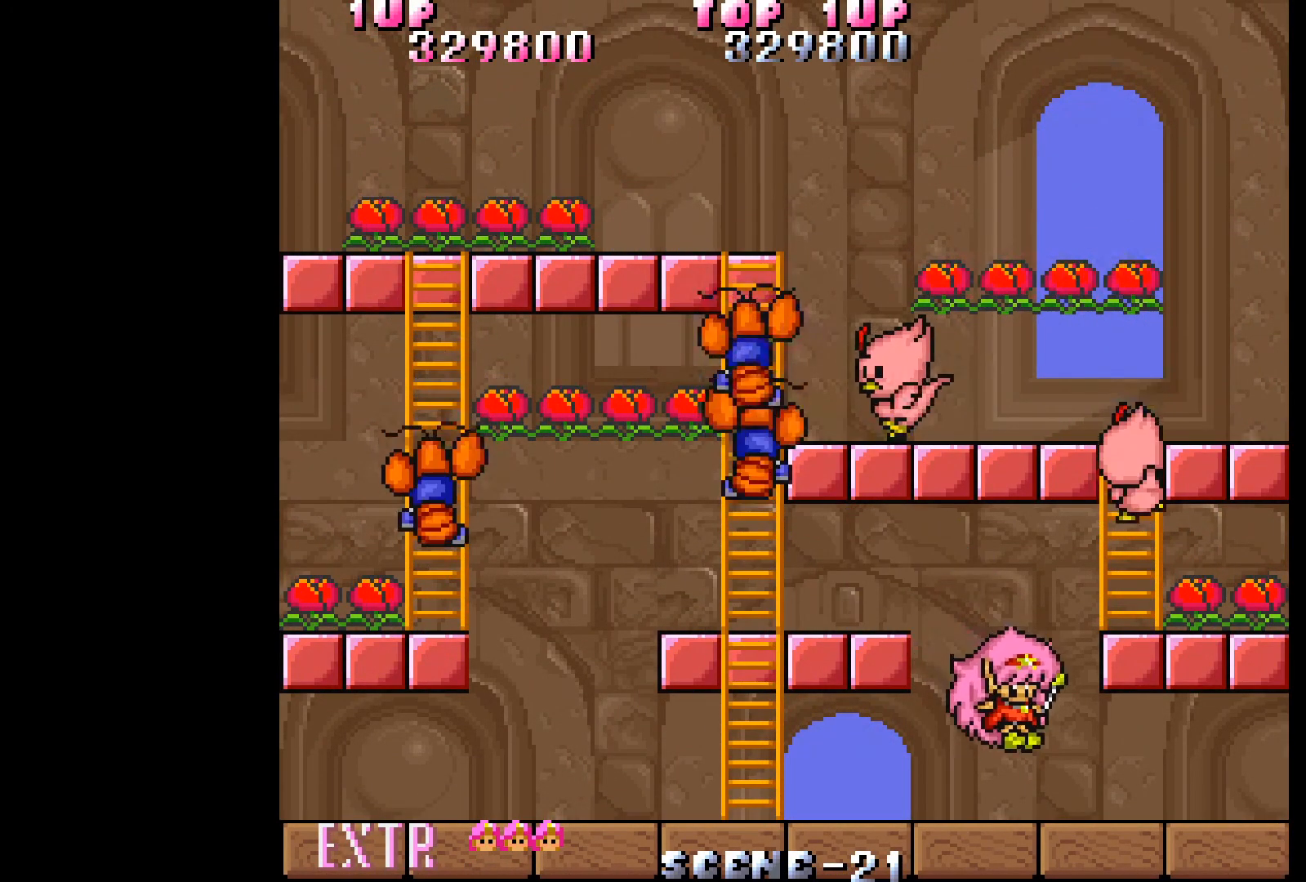
{"buttons": ["DPAD_RIGHT"], "events": []}
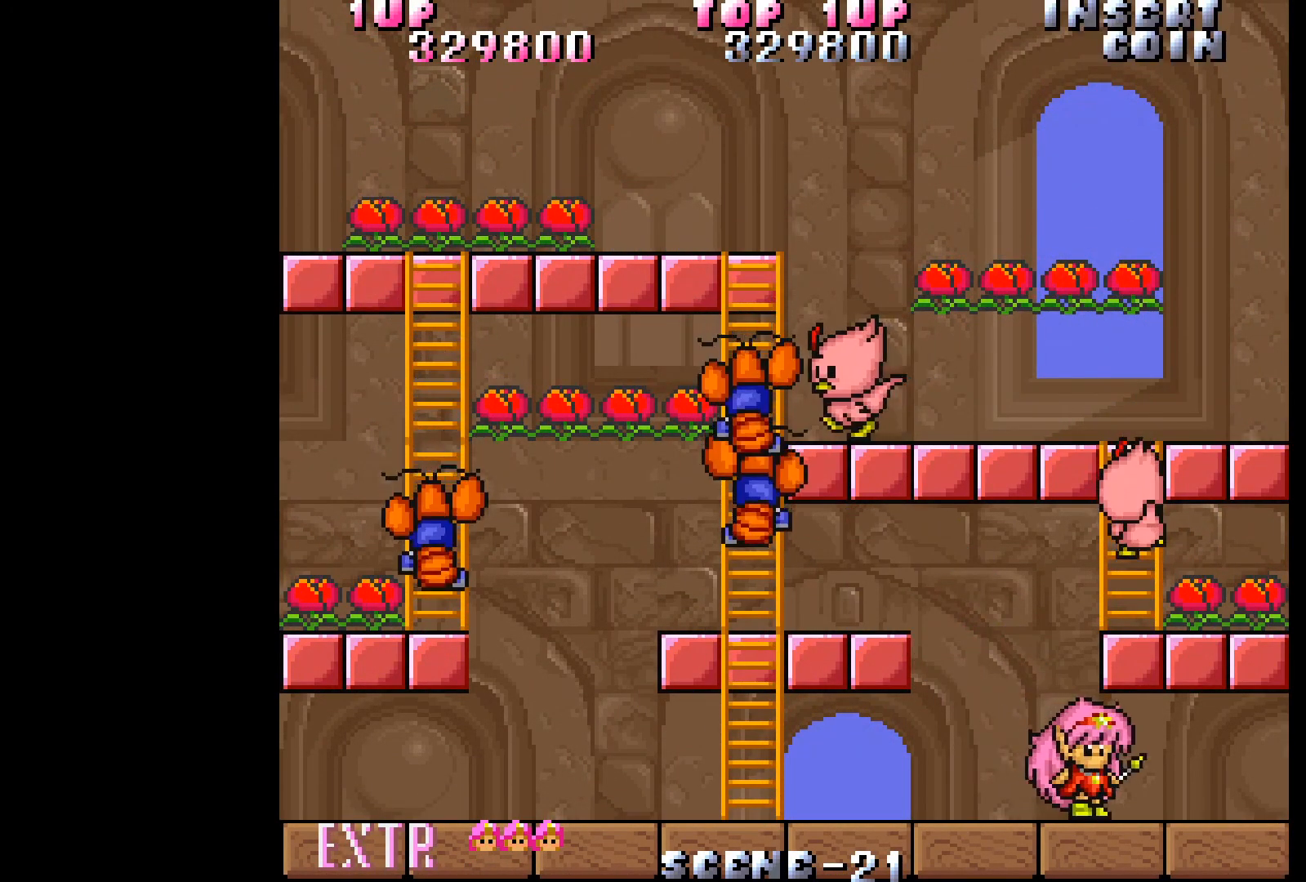
{"buttons": [], "events": [[233, "DPAD_RIGHT", "up"]]}
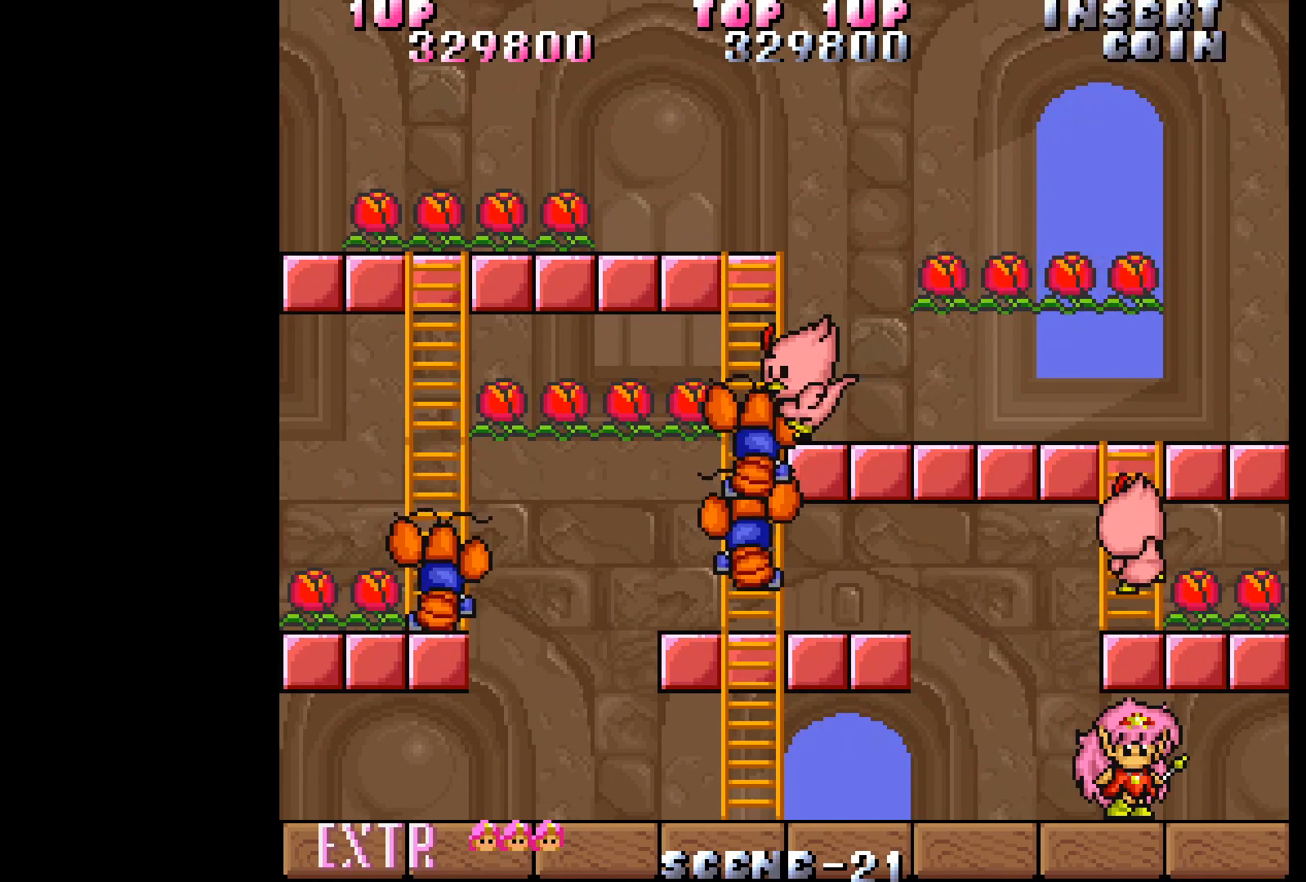
{"buttons": [], "events": []}
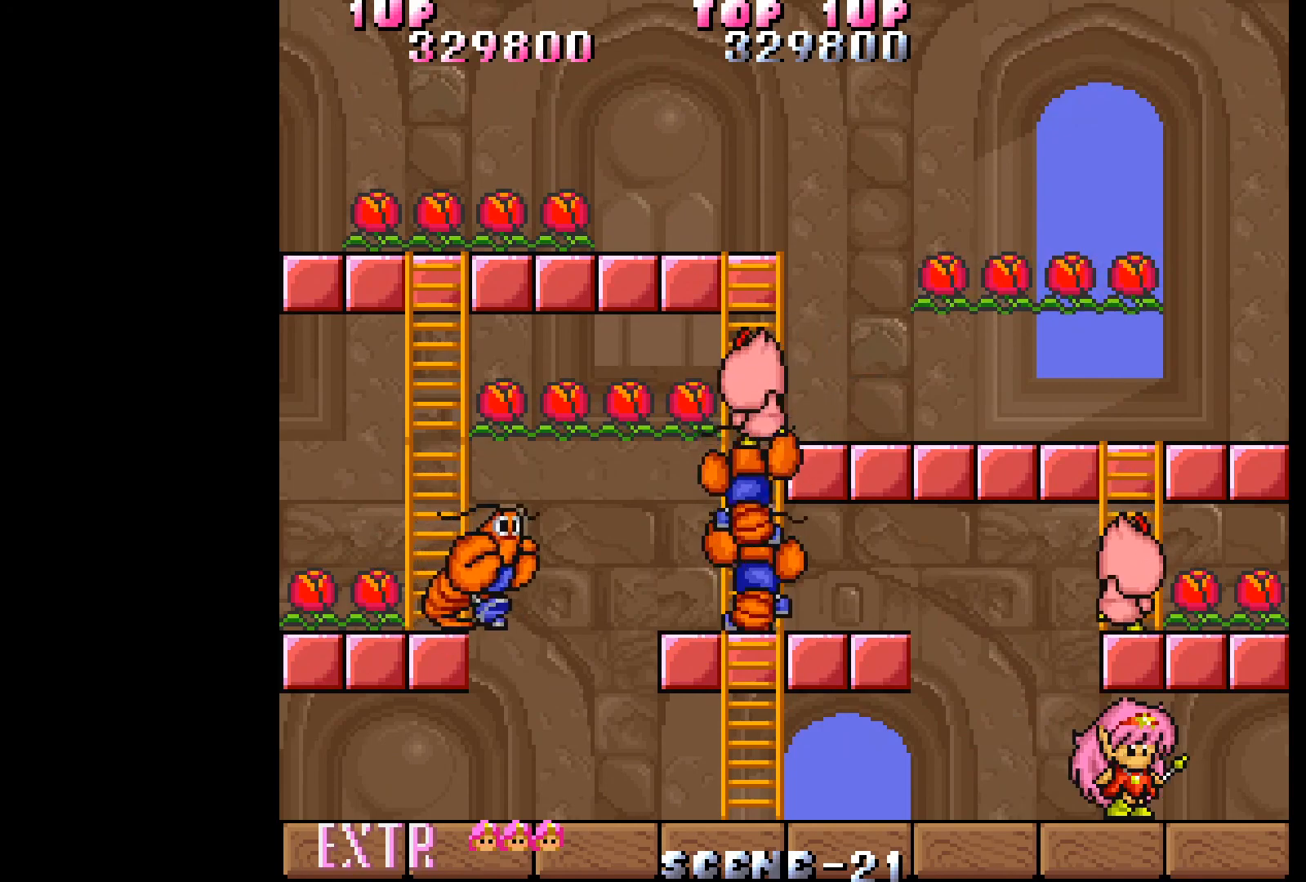
{"buttons": [], "events": []}
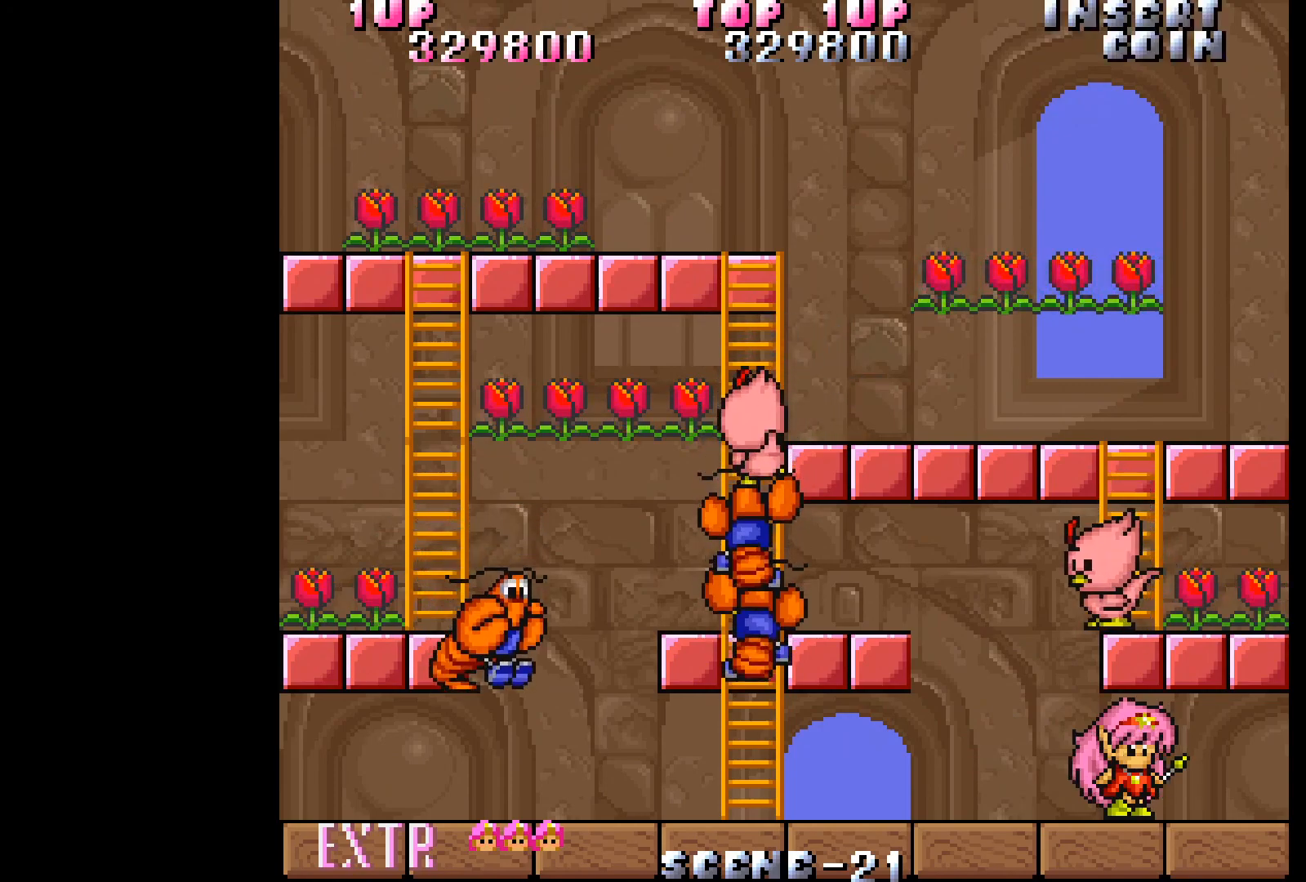
{"buttons": ["DPAD_RIGHT"], "events": [[17, "DPAD_UP", "down"], [50, "B", "down"], [117, "B", "up"], [117, "DPAD_UP", "up"], [283, "DPAD_UP", "down"], [350, "DPAD_RIGHT", "down"], [367, "DPAD_UP", "up"]]}
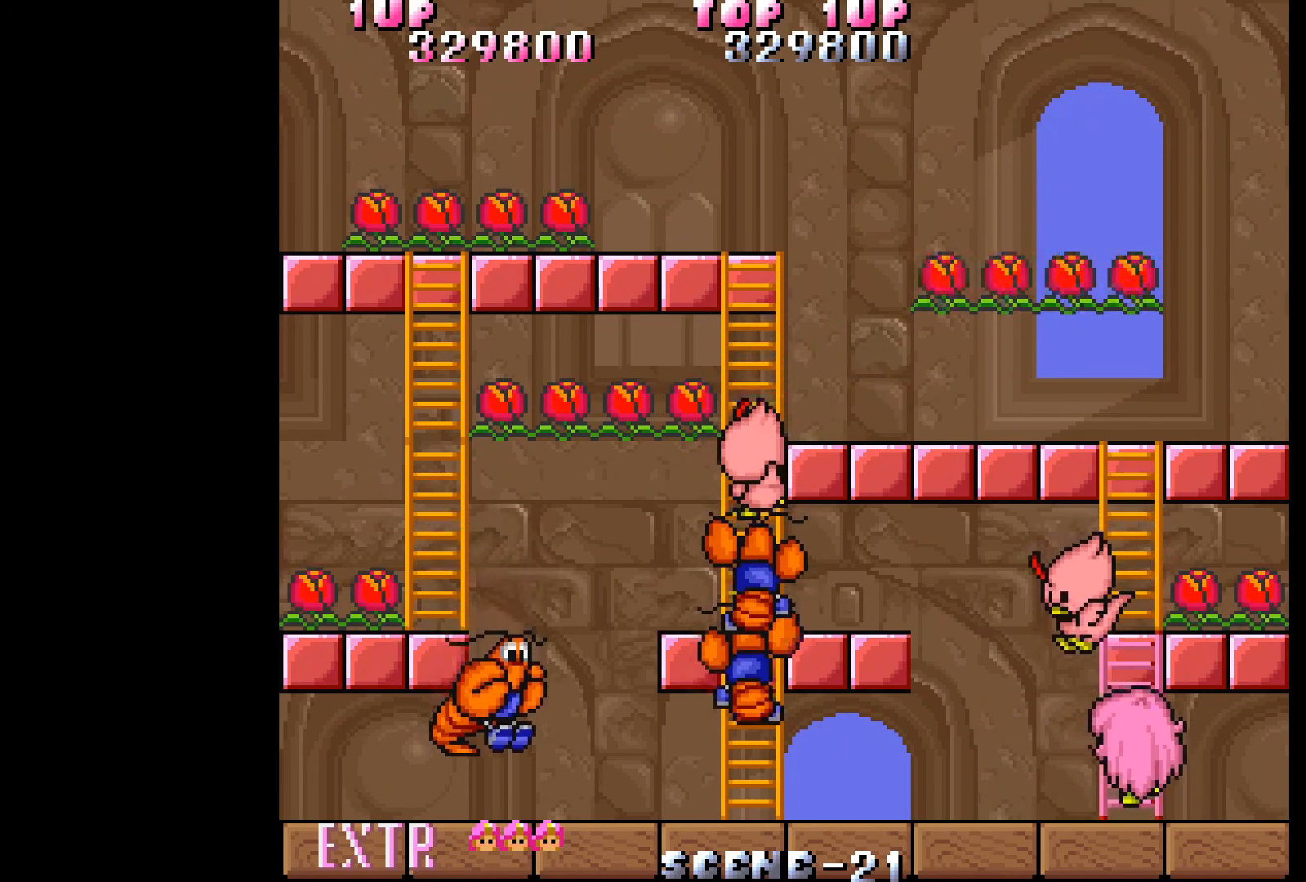
{"buttons": ["DPAD_UP"], "events": [[17, "DPAD_RIGHT", "up"], [250, "DPAD_UP", "down"], [300, "DPAD_UP", "up"], [500, "DPAD_UP", "down"]]}
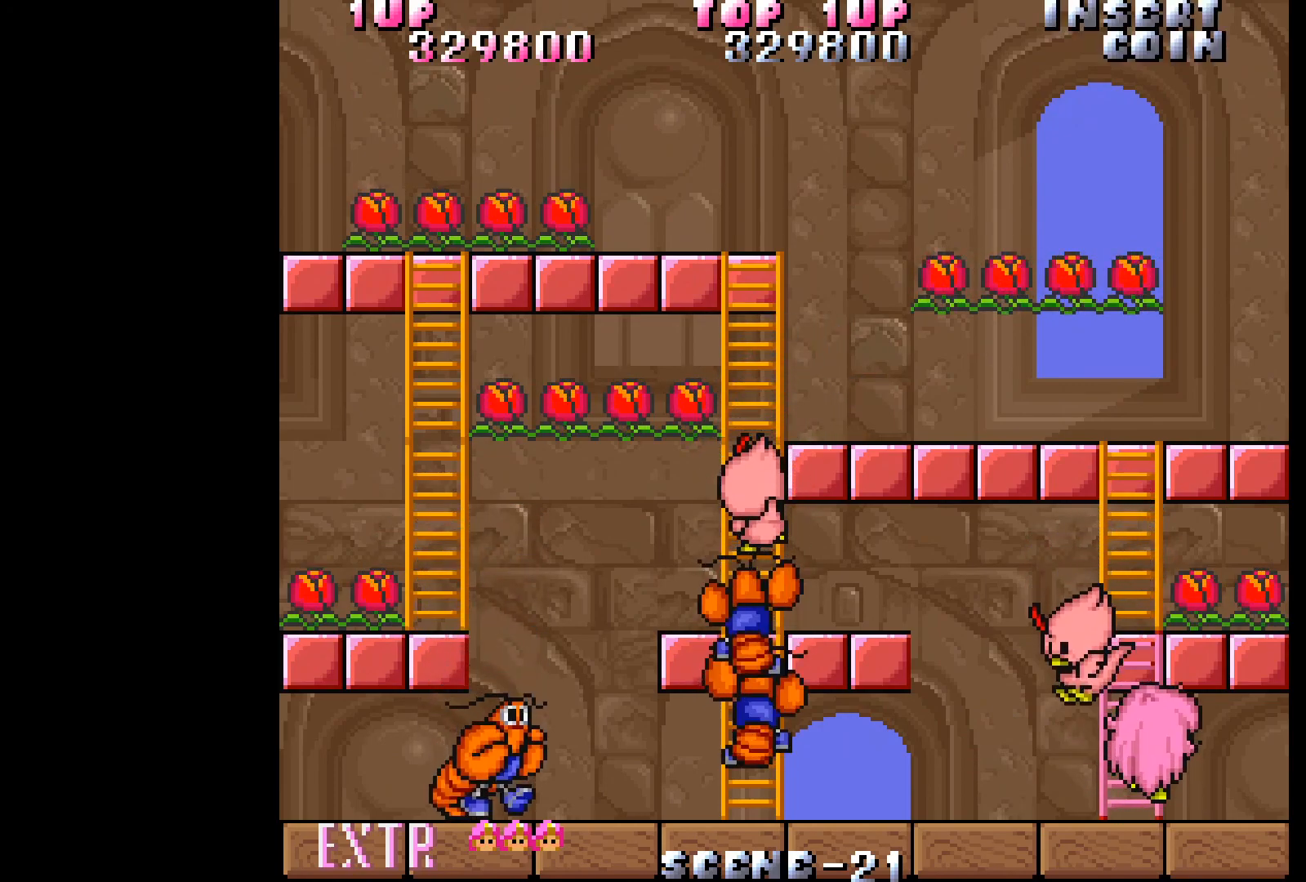
{"buttons": ["DPAD_UP"], "events": [[100, "DPAD_UP", "up"], [333, "DPAD_UP", "down"]]}
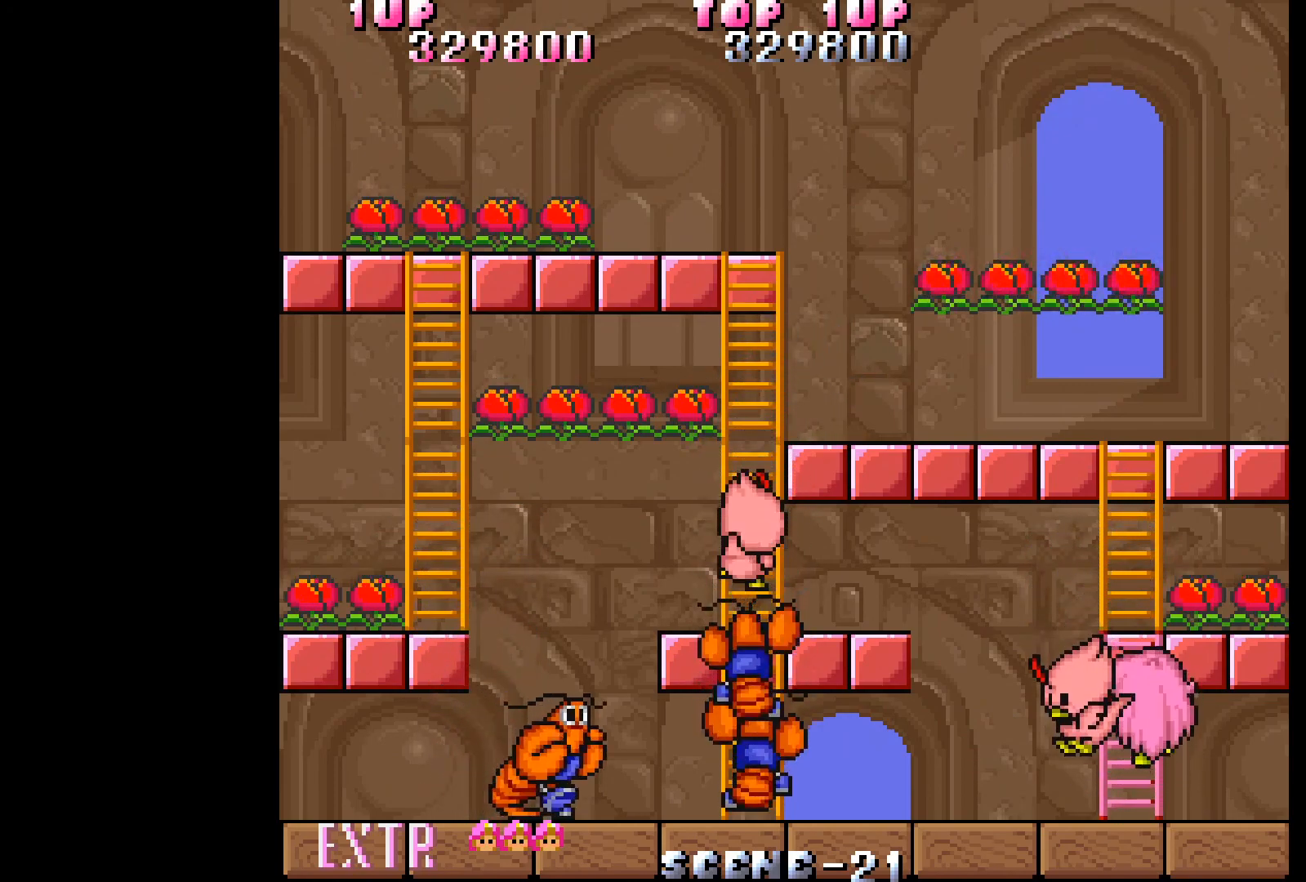
{"buttons": ["DPAD_UP"], "events": [[117, "DPAD_UP", "up"], [417, "DPAD_UP", "down"]]}
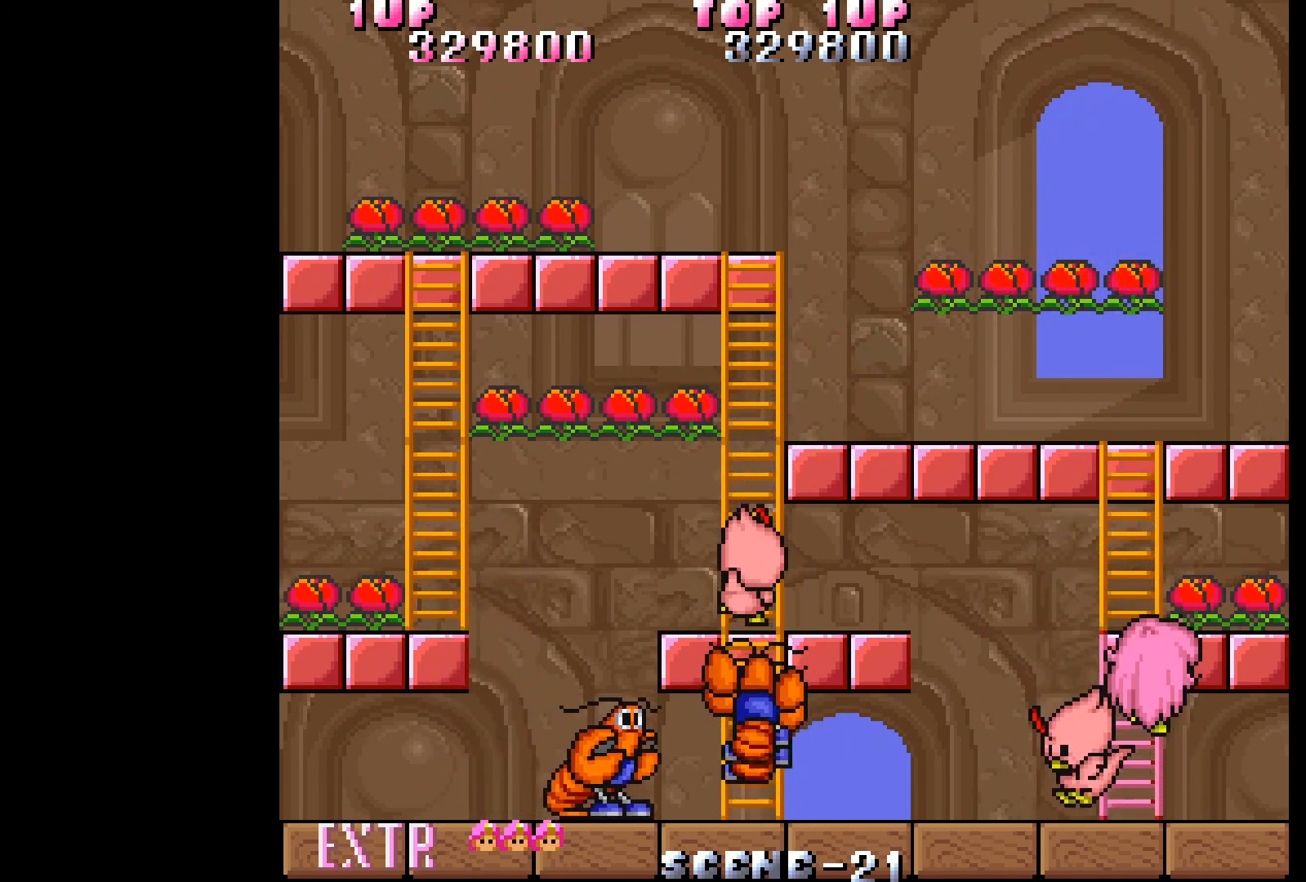
{"buttons": ["DPAD_UP"], "events": [[17, "DPAD_LEFT", "down"], [17, "DPAD_UP", "up"], [83, "DPAD_UP", "down"], [183, "DPAD_UP", "up"], [233, "DPAD_LEFT", "up"], [233, "DPAD_UP", "down"]]}
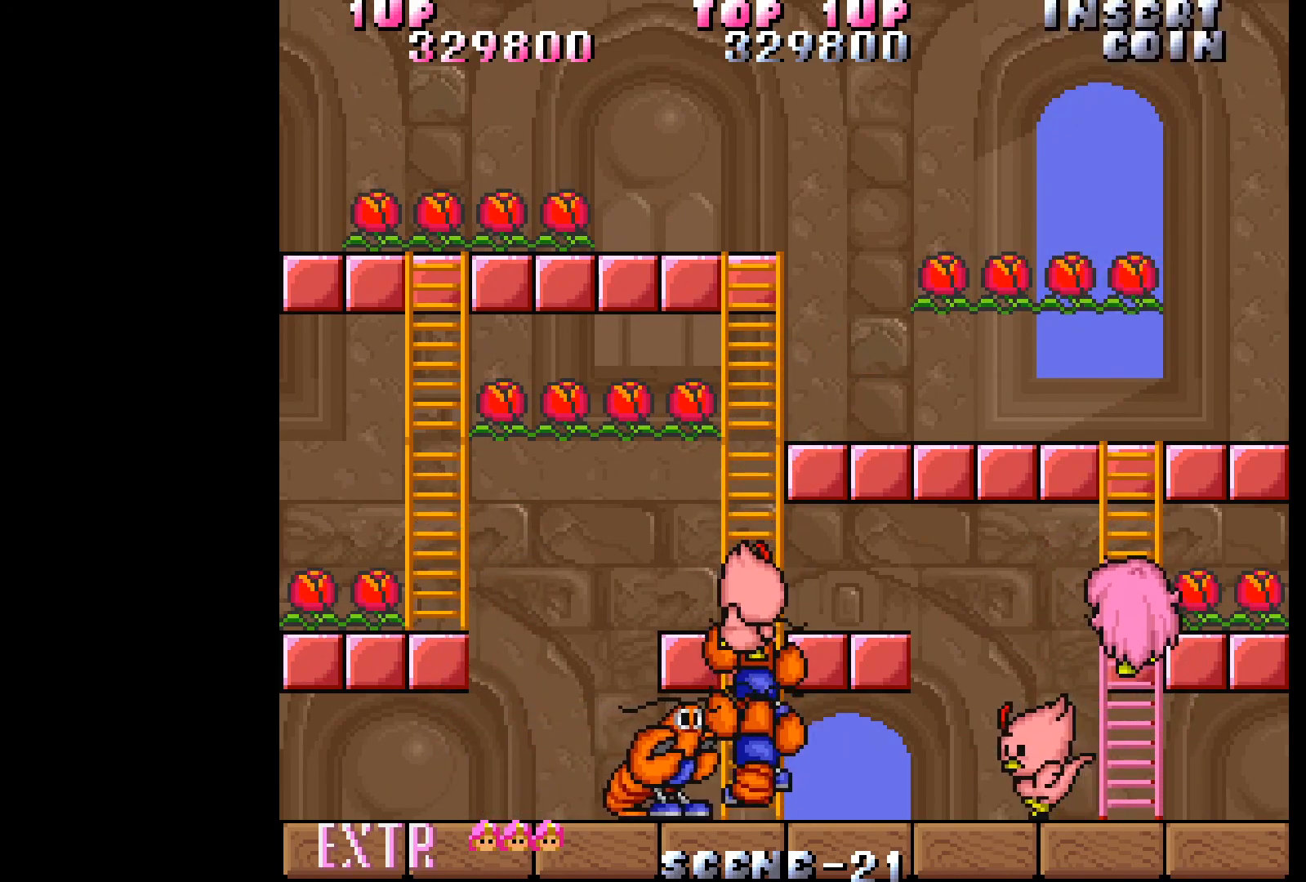
{"buttons": ["DPAD_UP"], "events": []}
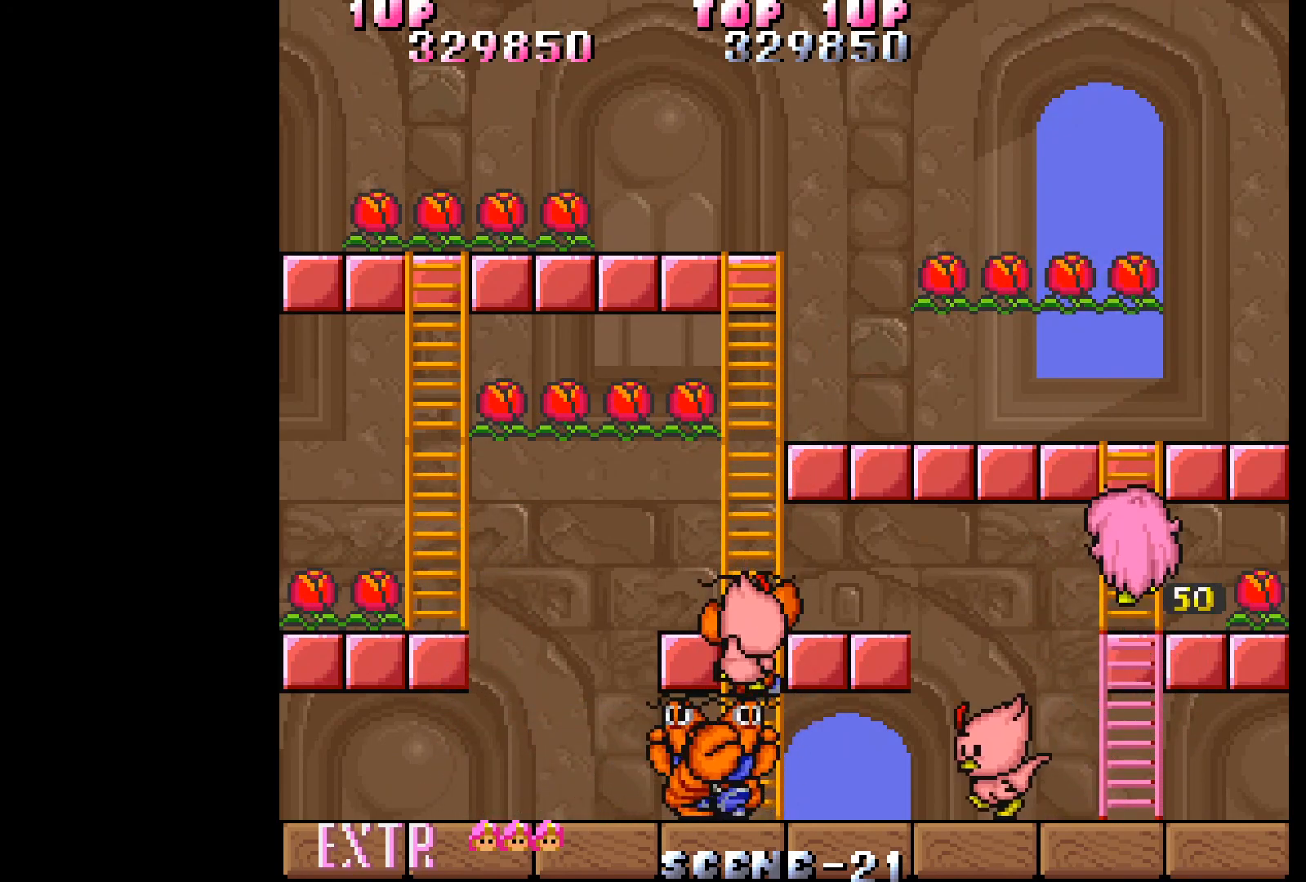
{"buttons": ["DPAD_UP"], "events": []}
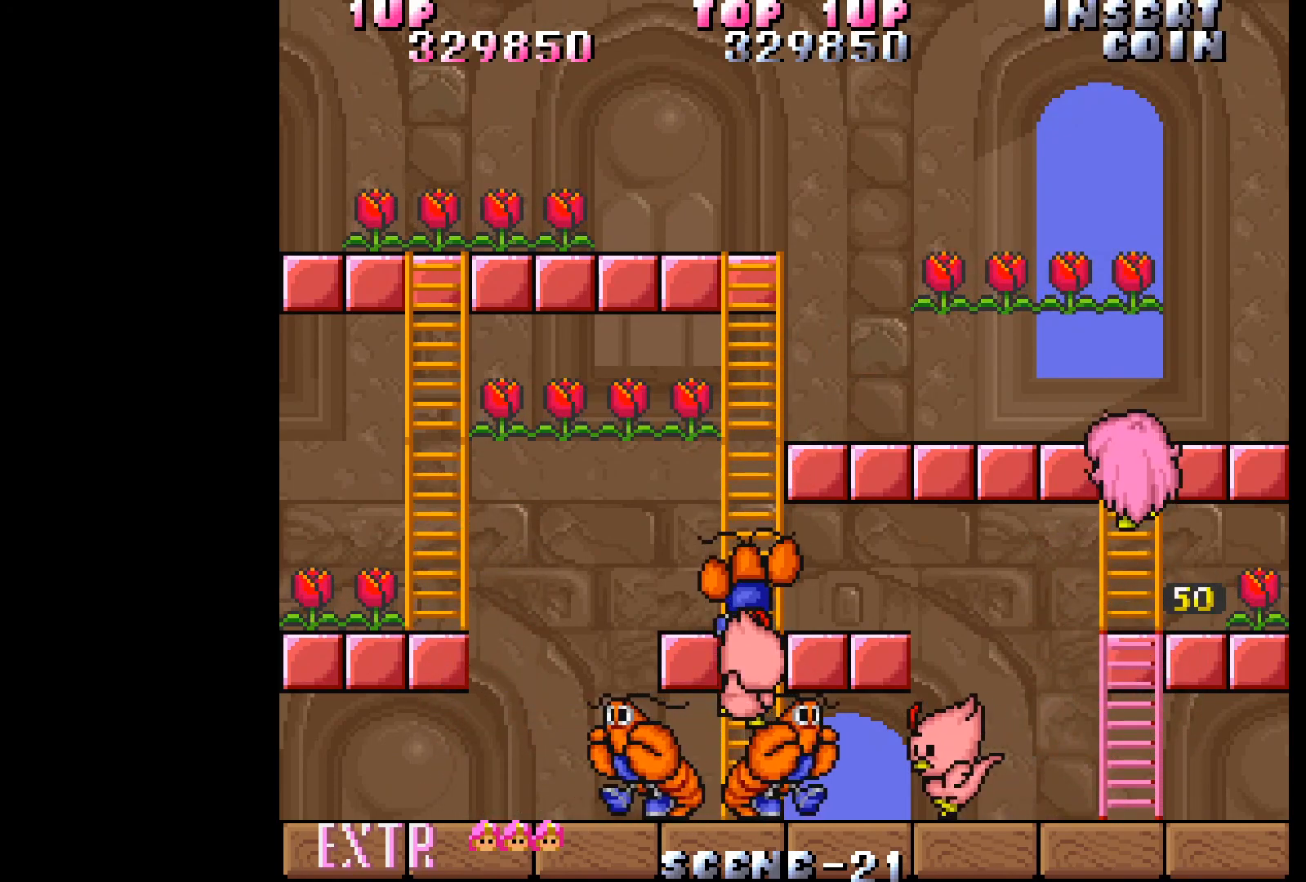
{"buttons": ["DPAD_LEFT"], "events": [[417, "DPAD_LEFT", "down"], [450, "DPAD_UP", "up"]]}
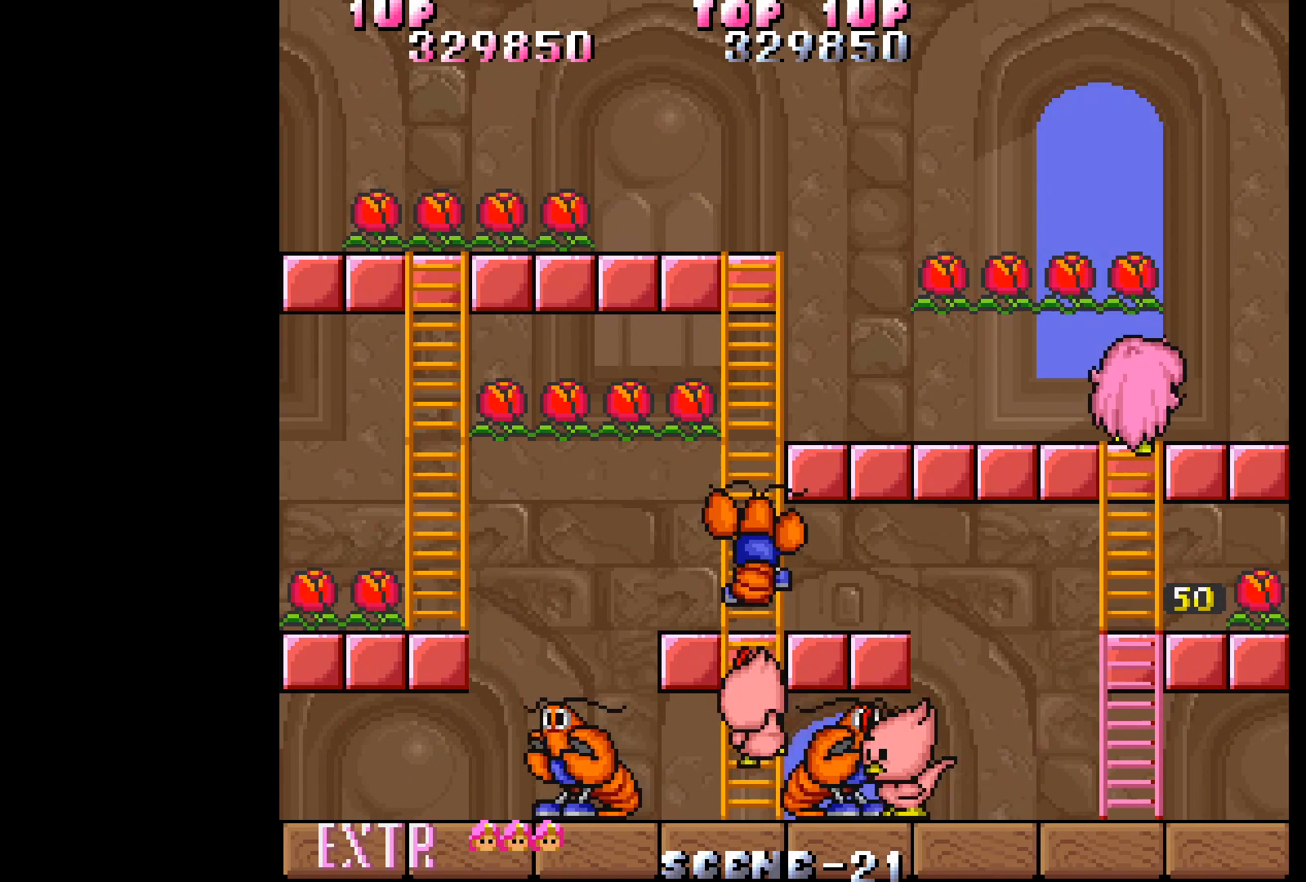
{"buttons": ["DPAD_LEFT"], "events": []}
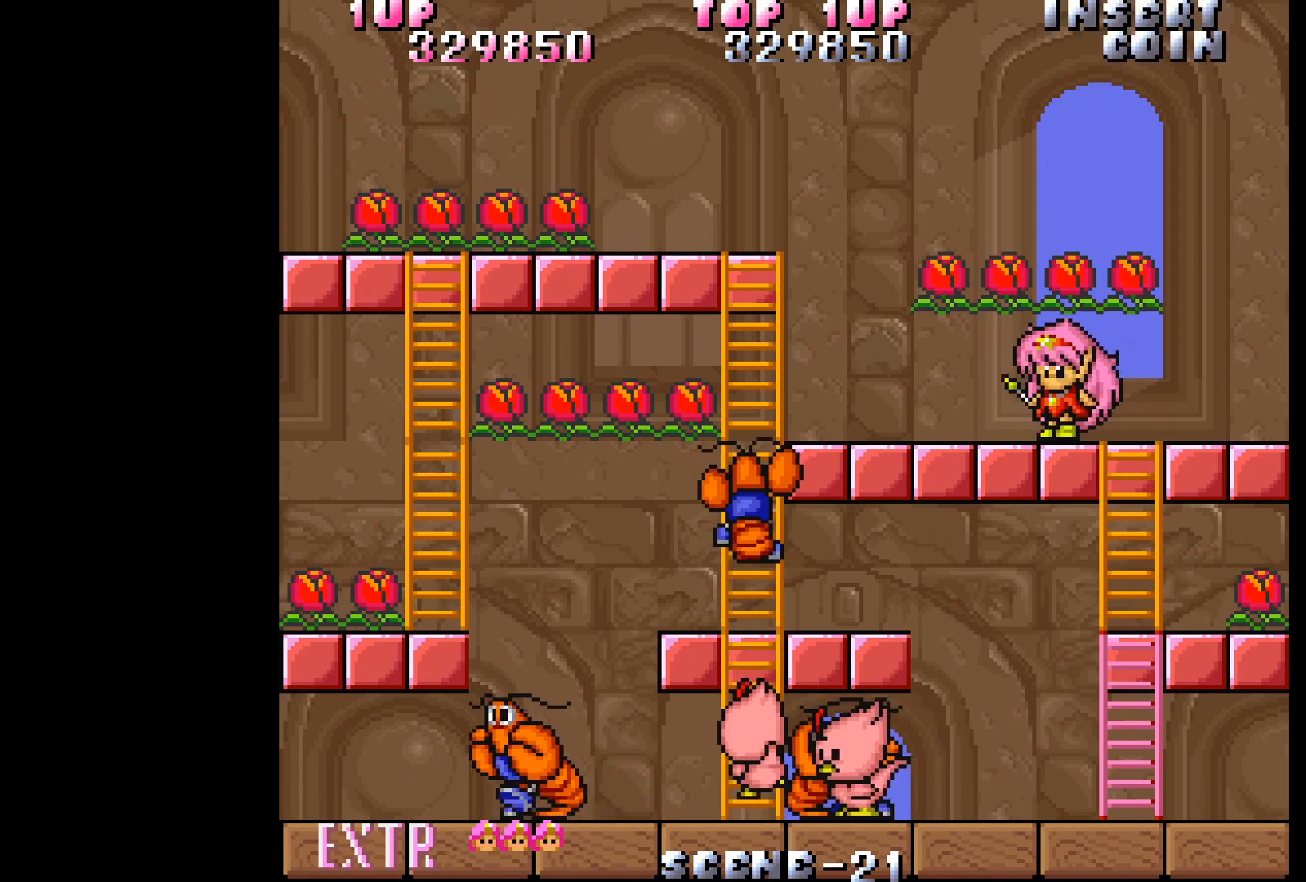
{"buttons": ["DPAD_LEFT"], "events": []}
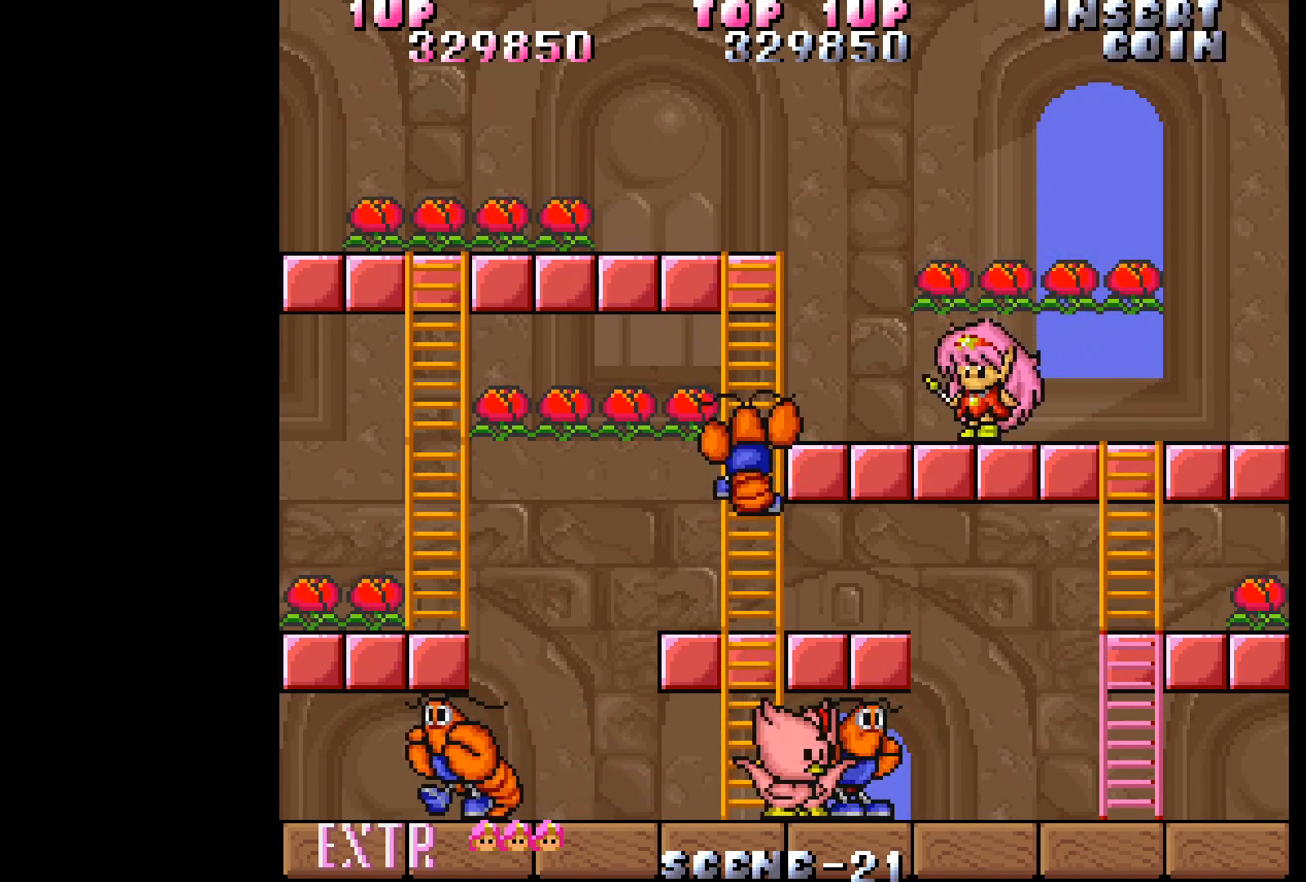
{"buttons": ["A"], "events": [[300, "DPAD_LEFT", "up"], [350, "A", "down"], [450, "A", "up"], [500, "A", "down"]]}
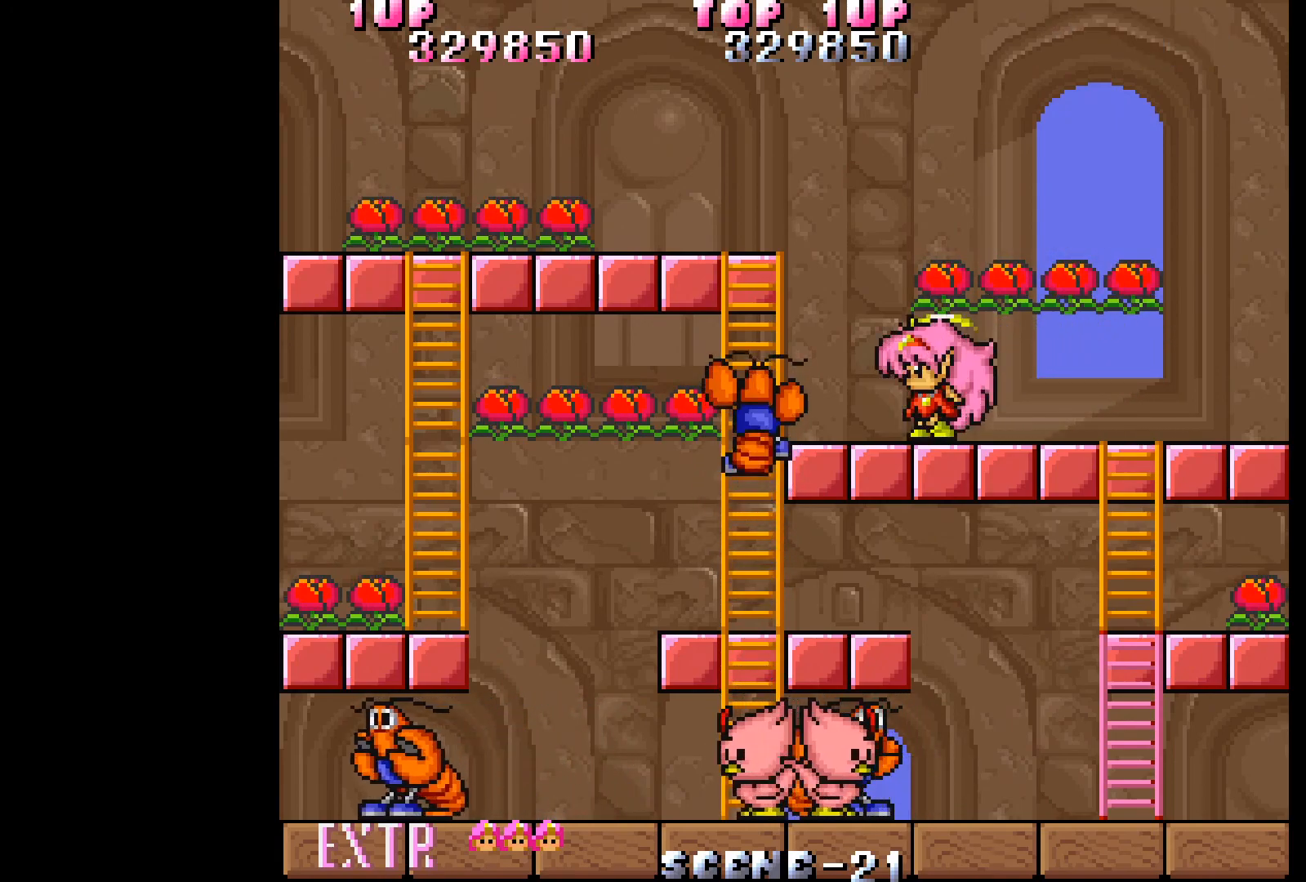
{"buttons": ["A"], "events": [[67, "A", "up"], [150, "A", "down"], [217, "A", "up"], [300, "A", "down"], [367, "A", "up"], [450, "A", "down"]]}
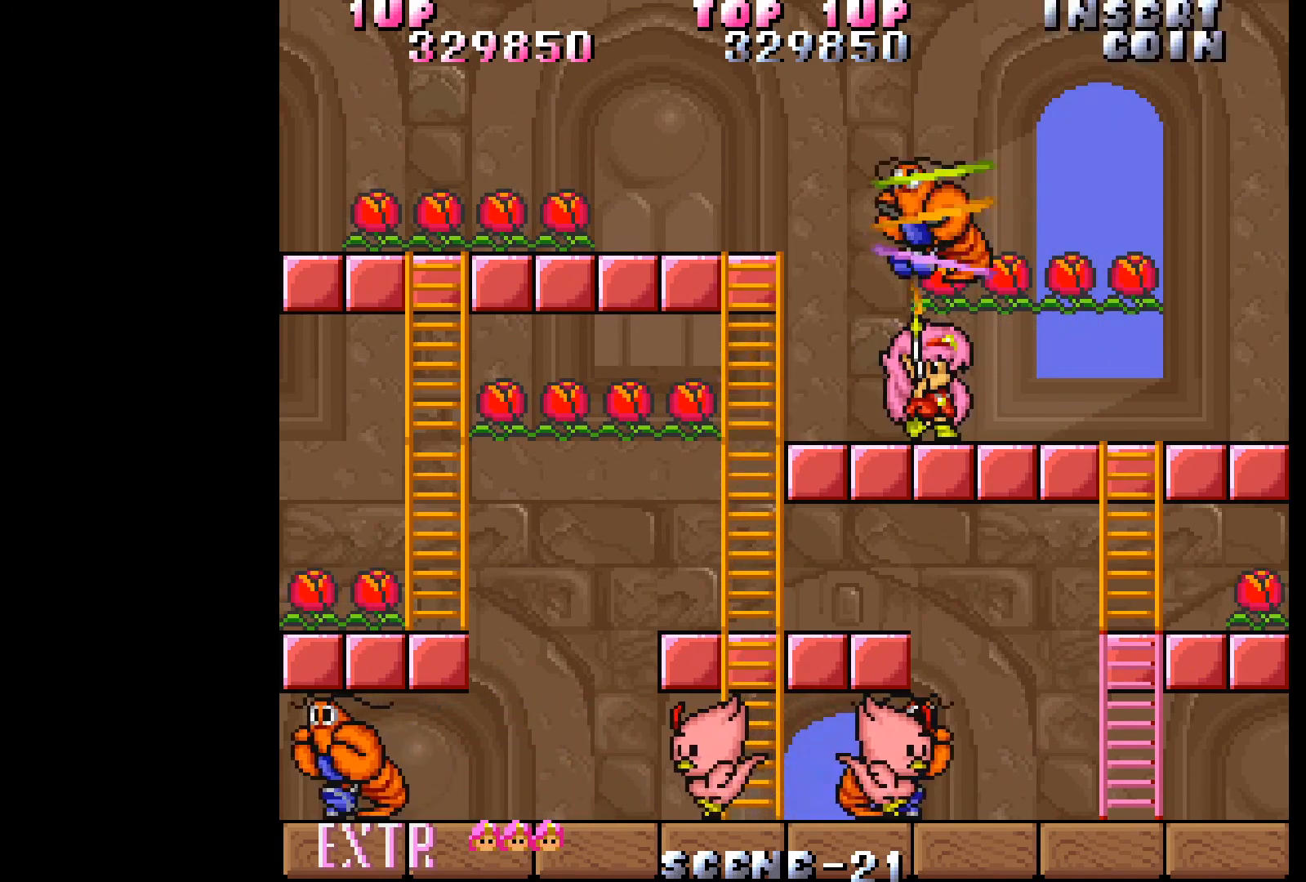
{"buttons": [], "events": [[17, "A", "up"], [100, "A", "down"], [200, "A", "up"], [267, "A", "down"], [333, "A", "up"], [417, "A", "down"], [500, "A", "up"]]}
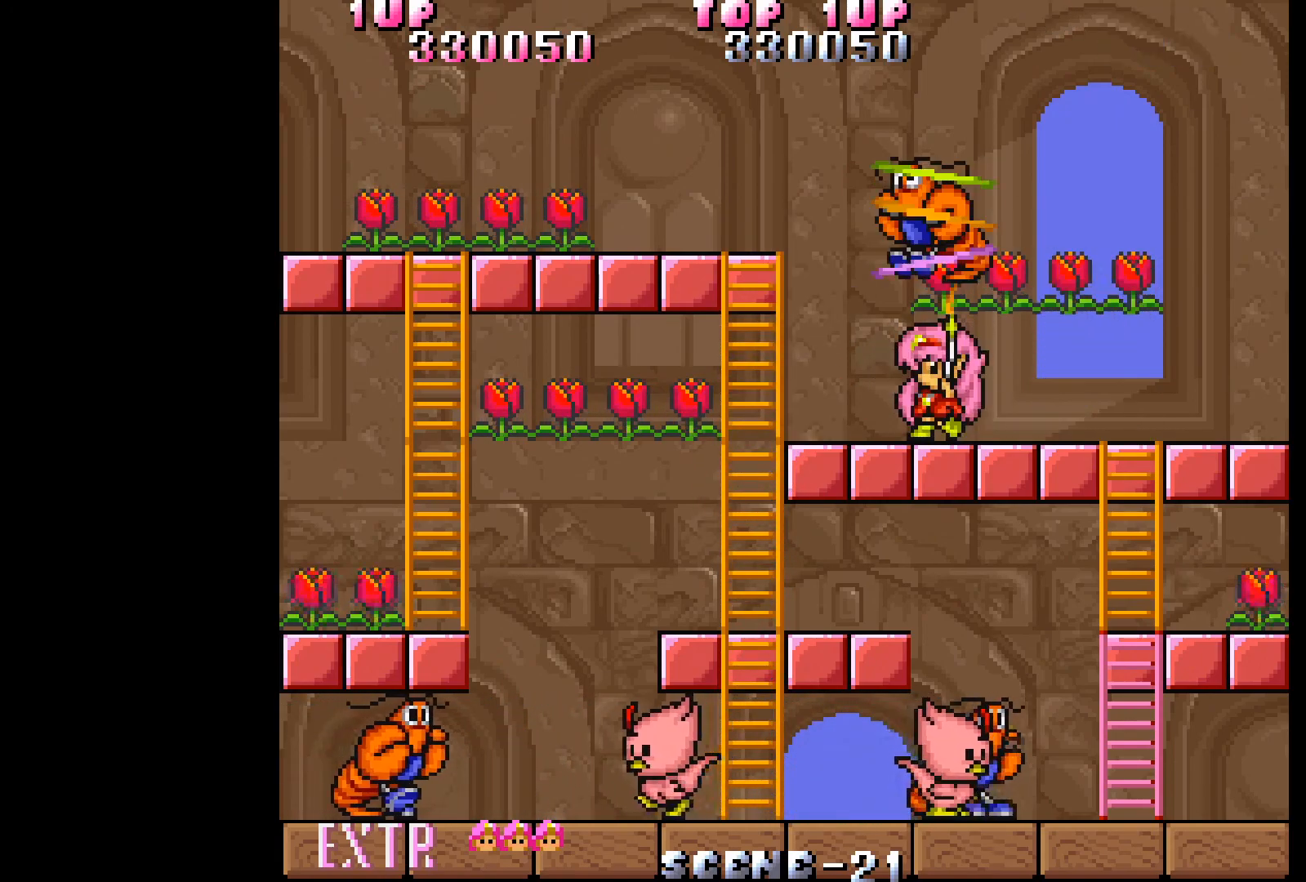
{"buttons": [], "events": [[67, "A", "down"], [150, "A", "up"], [250, "A", "down"], [317, "A", "up"], [367, "A", "down"], [467, "A", "up"]]}